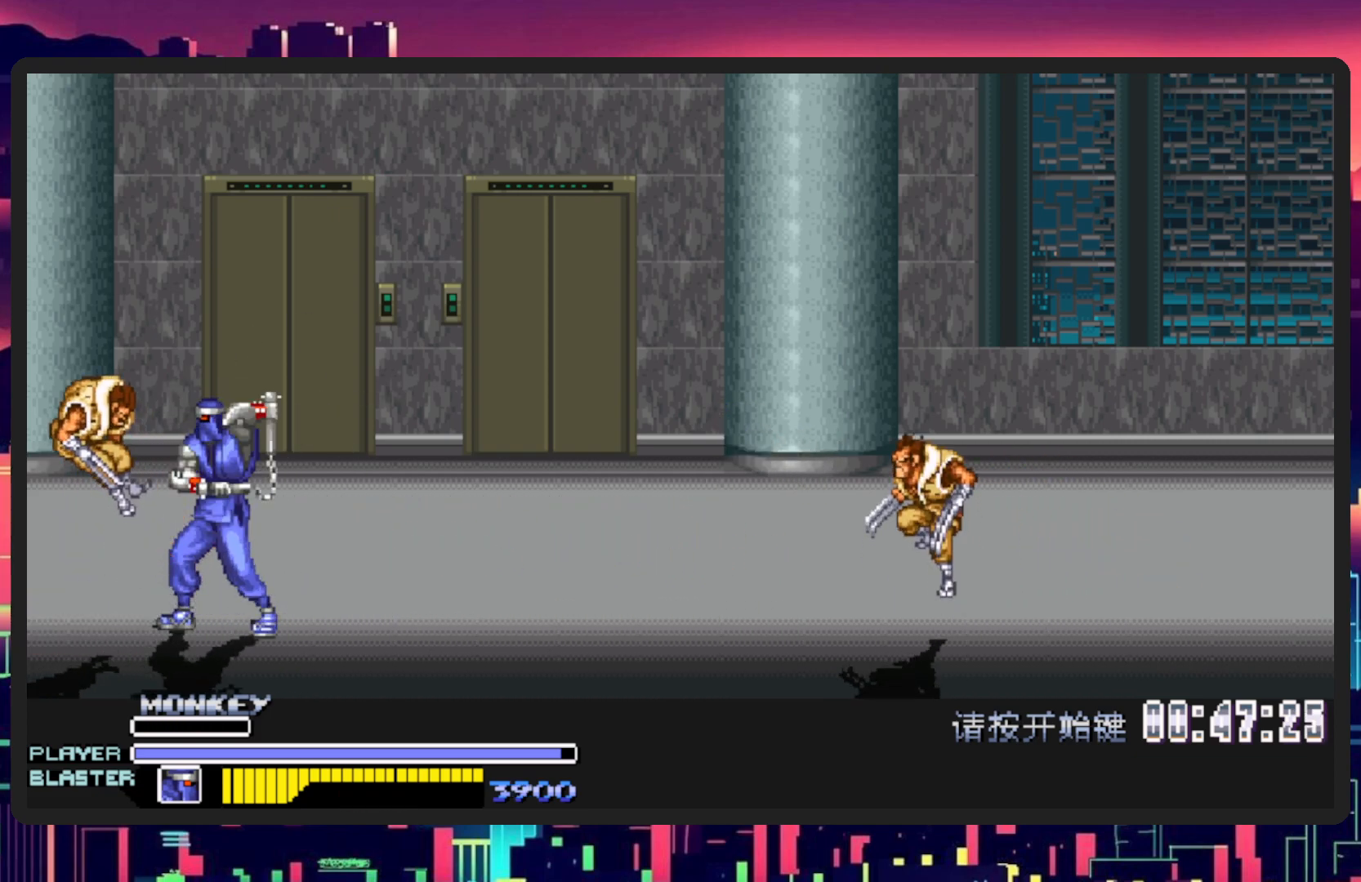
Gameplay with a controller (Nintendo layout); each line is a JSON object with the inputs held at the frame after it. "events" lists button and stick changes between this image and that frame as [ms after this image, input, new state], when the widget could be followed in between. Not read: L2 L3 R2 R3 left_stick right_stick.
{"buttons": ["DPAD_RIGHT"], "events": [[50, "Y", "up"], [117, "Y", "down"], [267, "Y", "up"], [401, "DPAD_RIGHT", "down"]]}
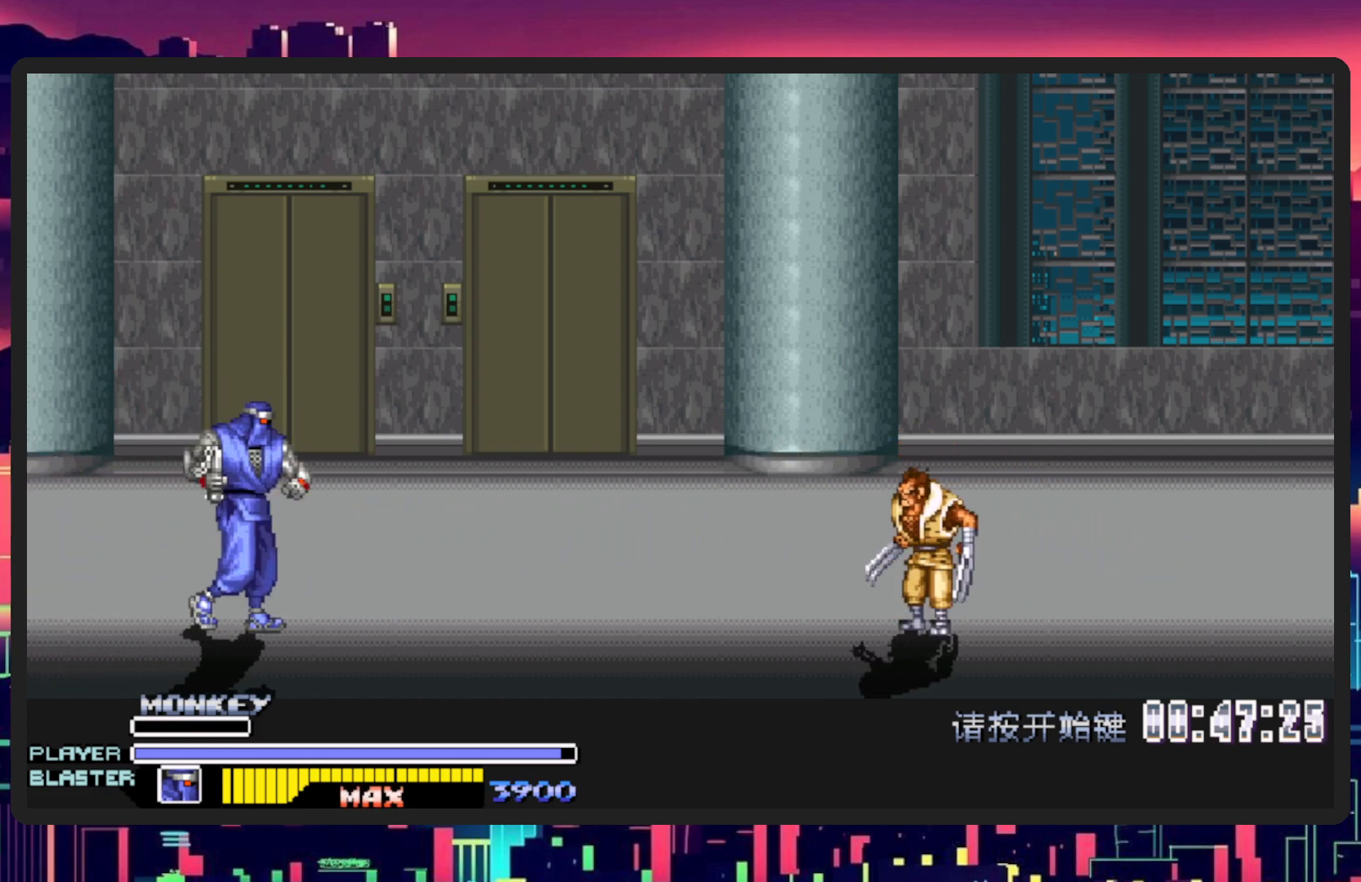
{"buttons": ["B", "DPAD_RIGHT"], "events": [[467, "B", "down"]]}
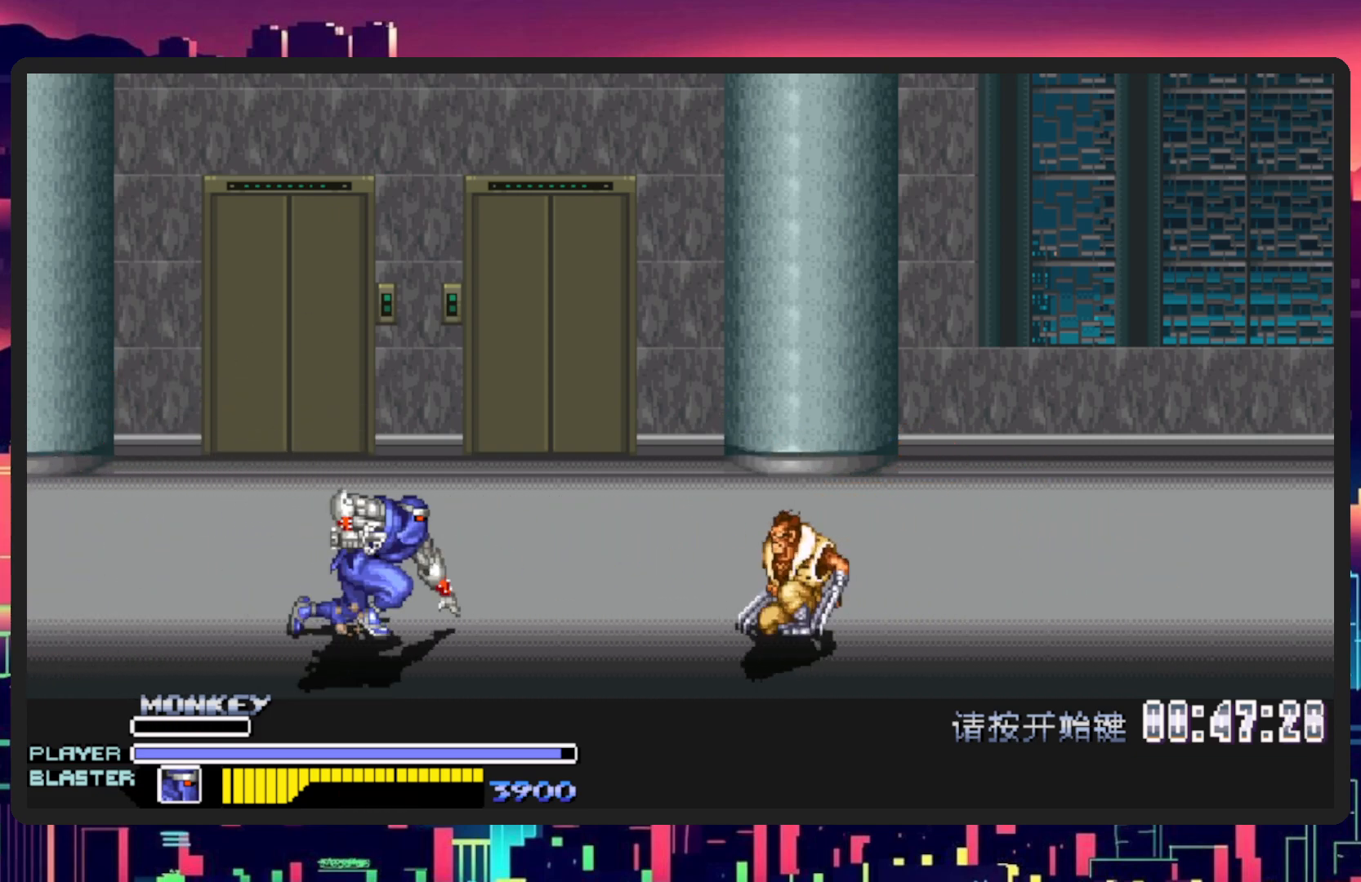
{"buttons": ["DPAD_RIGHT"], "events": [[100, "B", "up"], [217, "Y", "down"], [401, "Y", "up"]]}
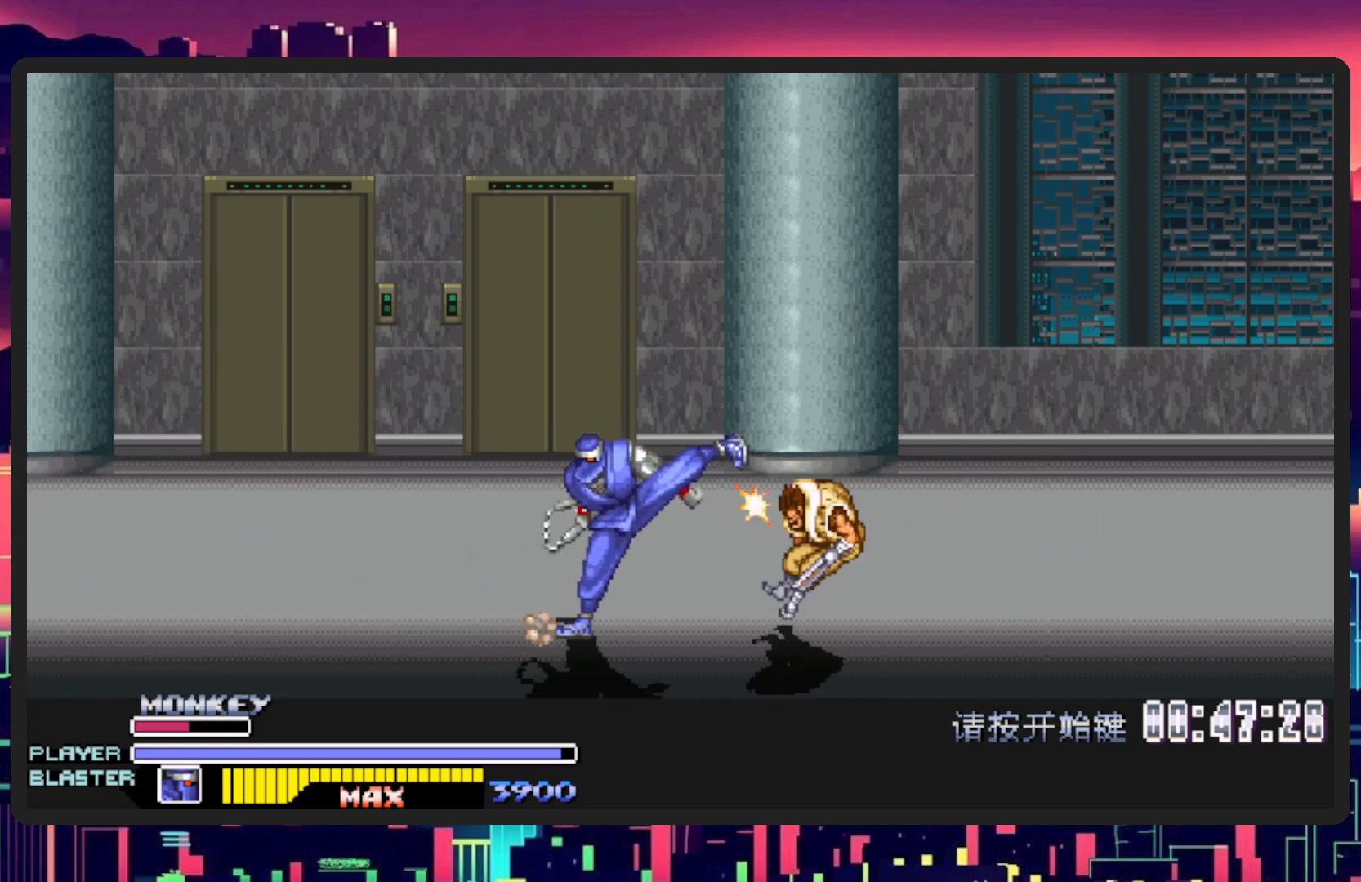
{"buttons": ["DPAD_RIGHT"], "events": []}
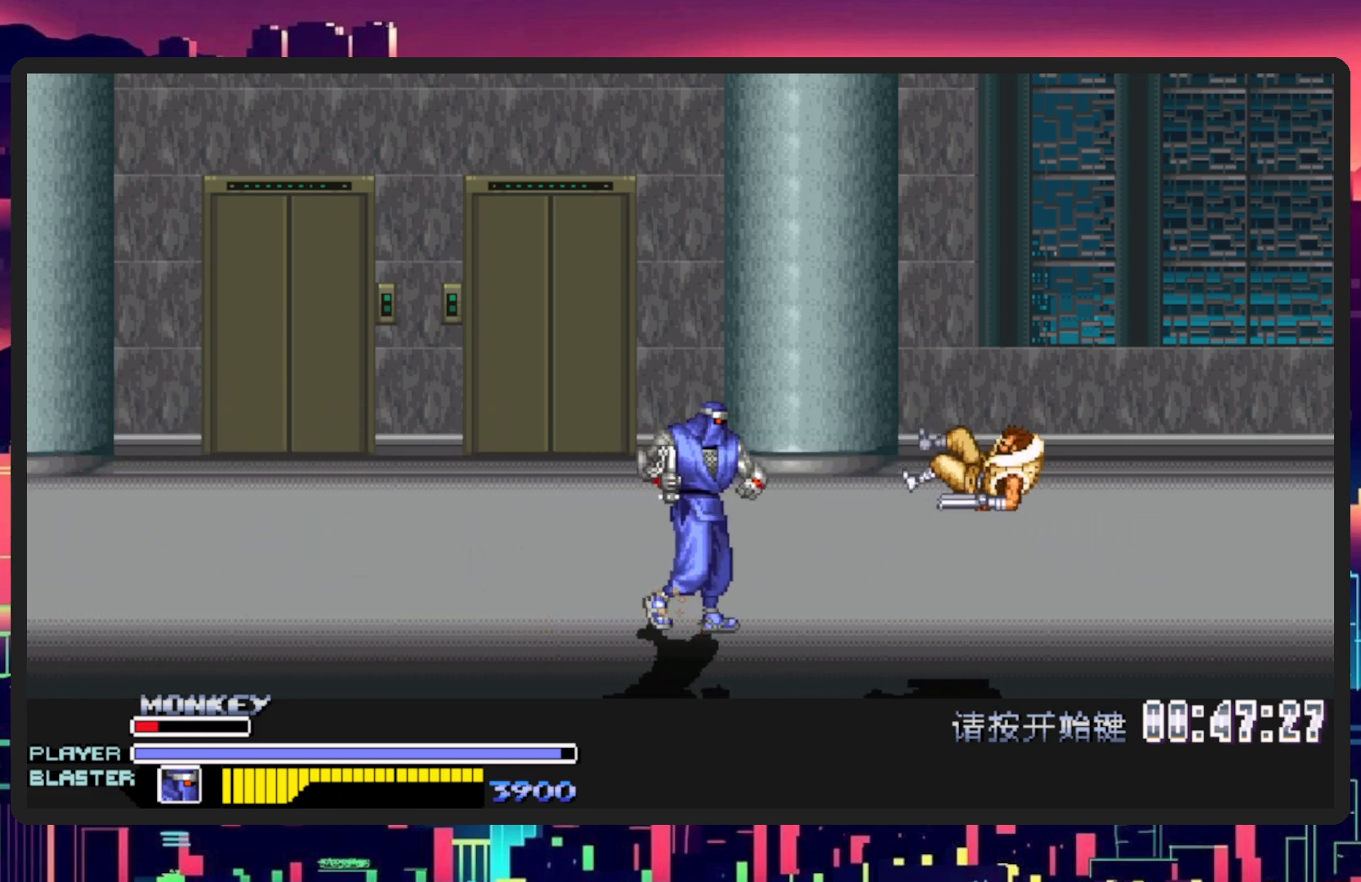
{"buttons": ["DPAD_LEFT"], "events": [[50, "DPAD_RIGHT", "up"], [251, "DPAD_LEFT", "down"]]}
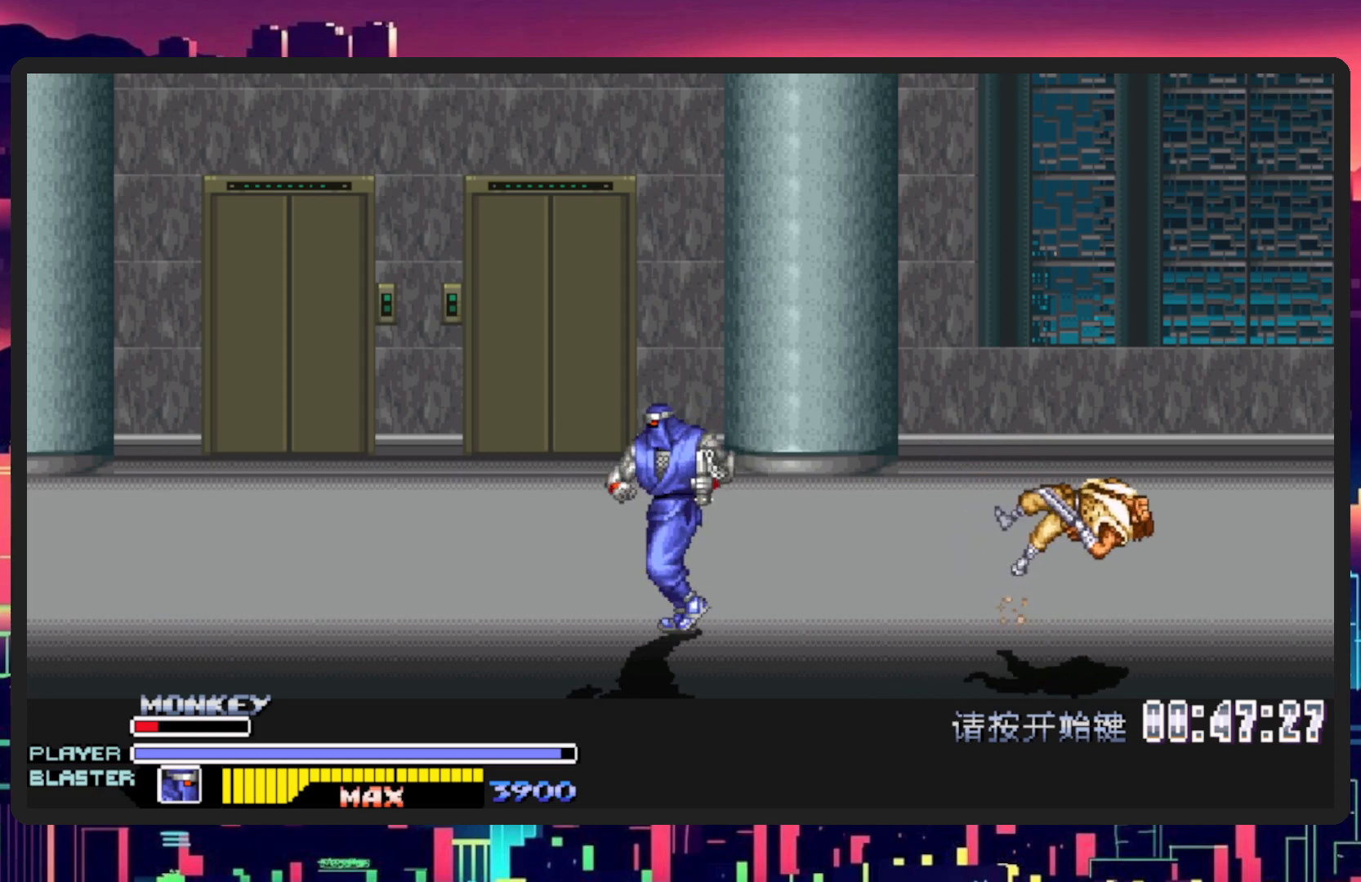
{"buttons": ["DPAD_RIGHT"], "events": [[200, "DPAD_UP", "down"], [267, "DPAD_LEFT", "up"], [267, "DPAD_UP", "up"], [283, "DPAD_RIGHT", "down"]]}
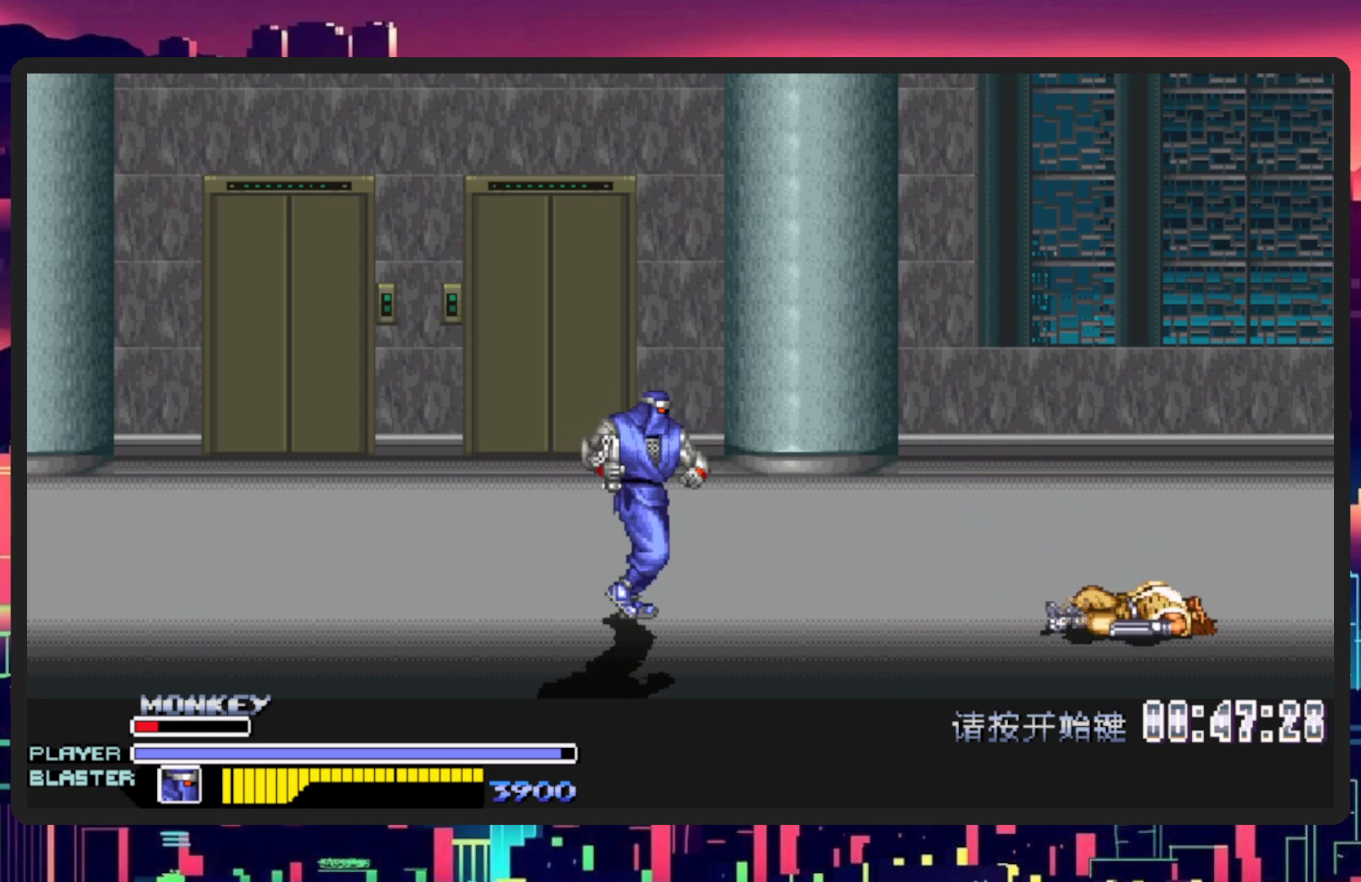
{"buttons": [], "events": [[84, "DPAD_DOWN", "down"], [267, "B", "down"], [401, "DPAD_DOWN", "up"], [434, "B", "up"], [451, "DPAD_RIGHT", "up"]]}
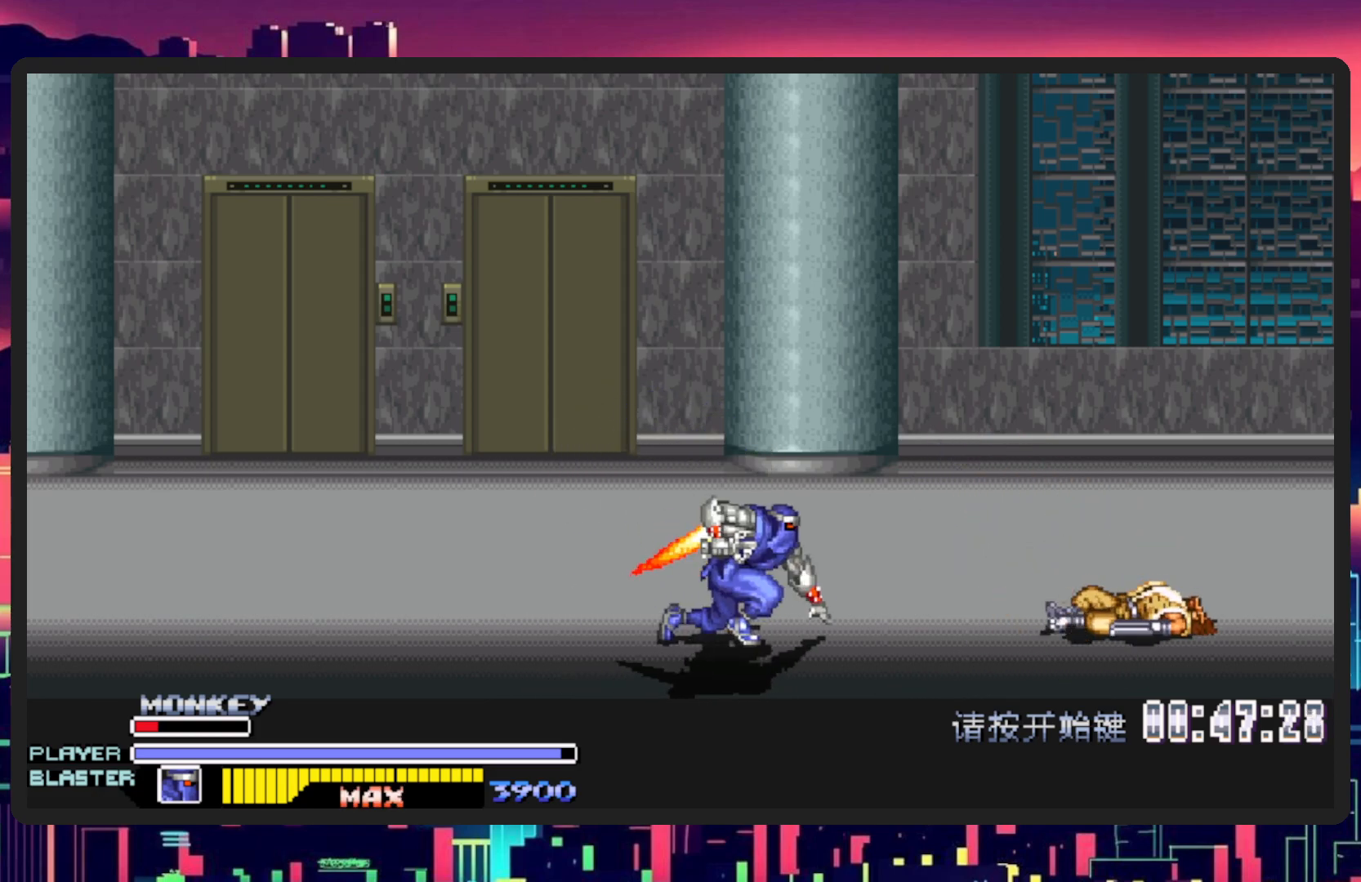
{"buttons": ["Y"], "events": [[200, "Y", "down"], [367, "Y", "up"], [434, "Y", "down"]]}
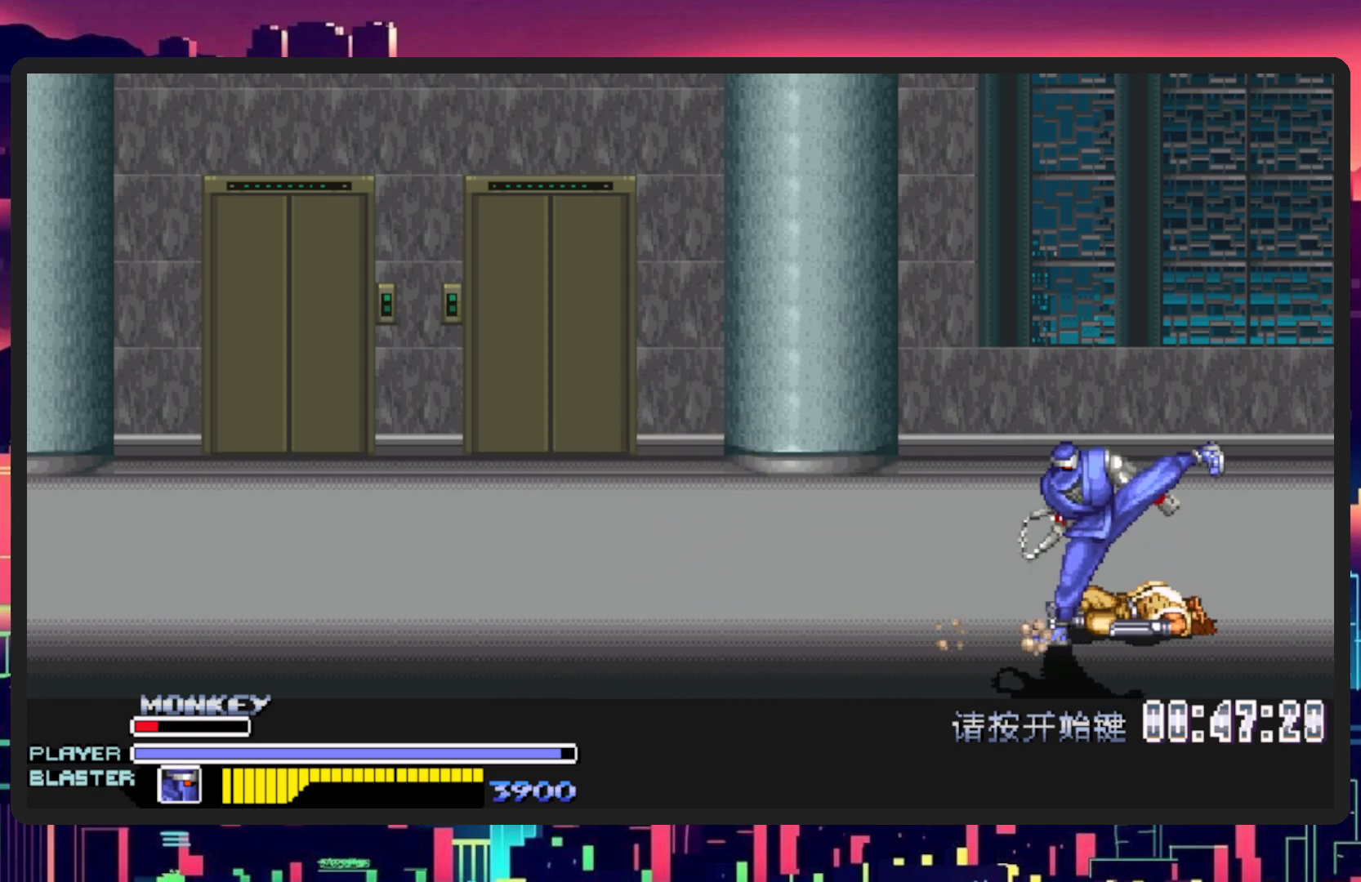
{"buttons": [], "events": [[100, "Y", "up"], [301, "Y", "down"], [451, "Y", "up"]]}
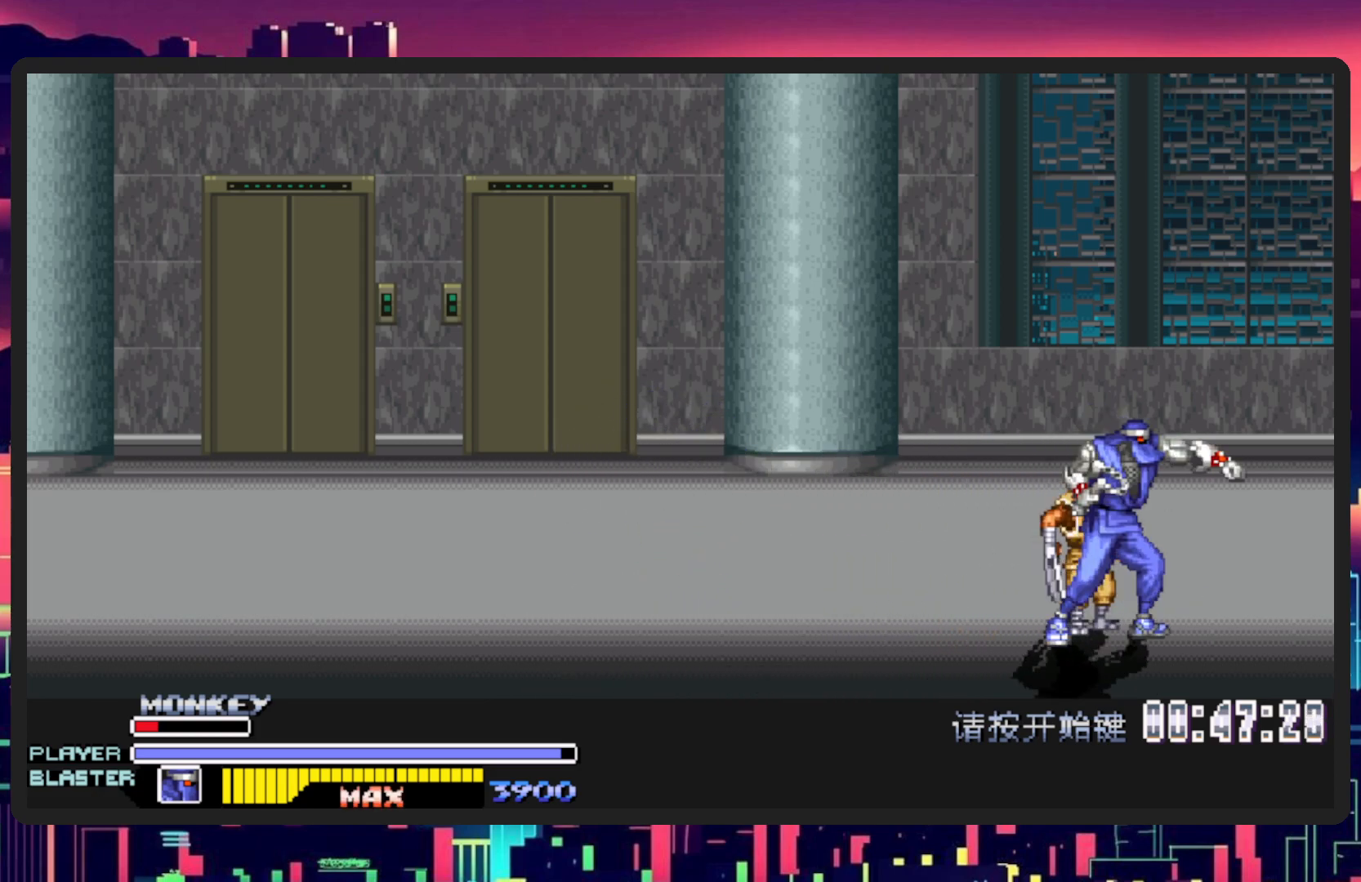
{"buttons": ["Y"], "events": [[17, "Y", "down"], [167, "Y", "up"], [250, "Y", "down"], [400, "Y", "up"], [484, "Y", "down"]]}
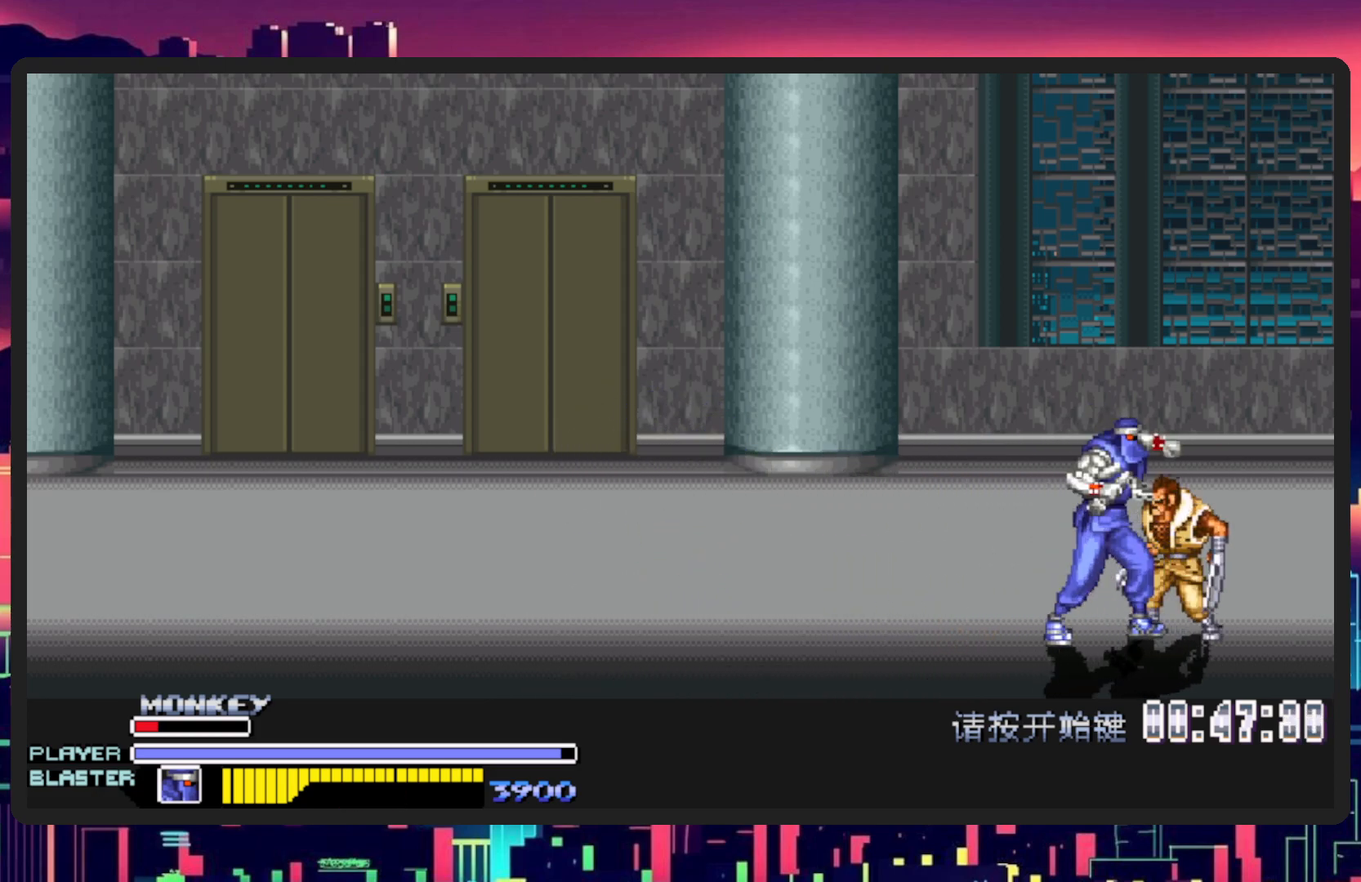
{"buttons": ["Y", "DPAD_RIGHT"], "events": [[117, "DPAD_RIGHT", "down"], [134, "DPAD_RIGHT", "up"], [151, "Y", "up"], [201, "Y", "down"], [334, "DPAD_RIGHT", "down"], [334, "Y", "up"], [417, "Y", "down"]]}
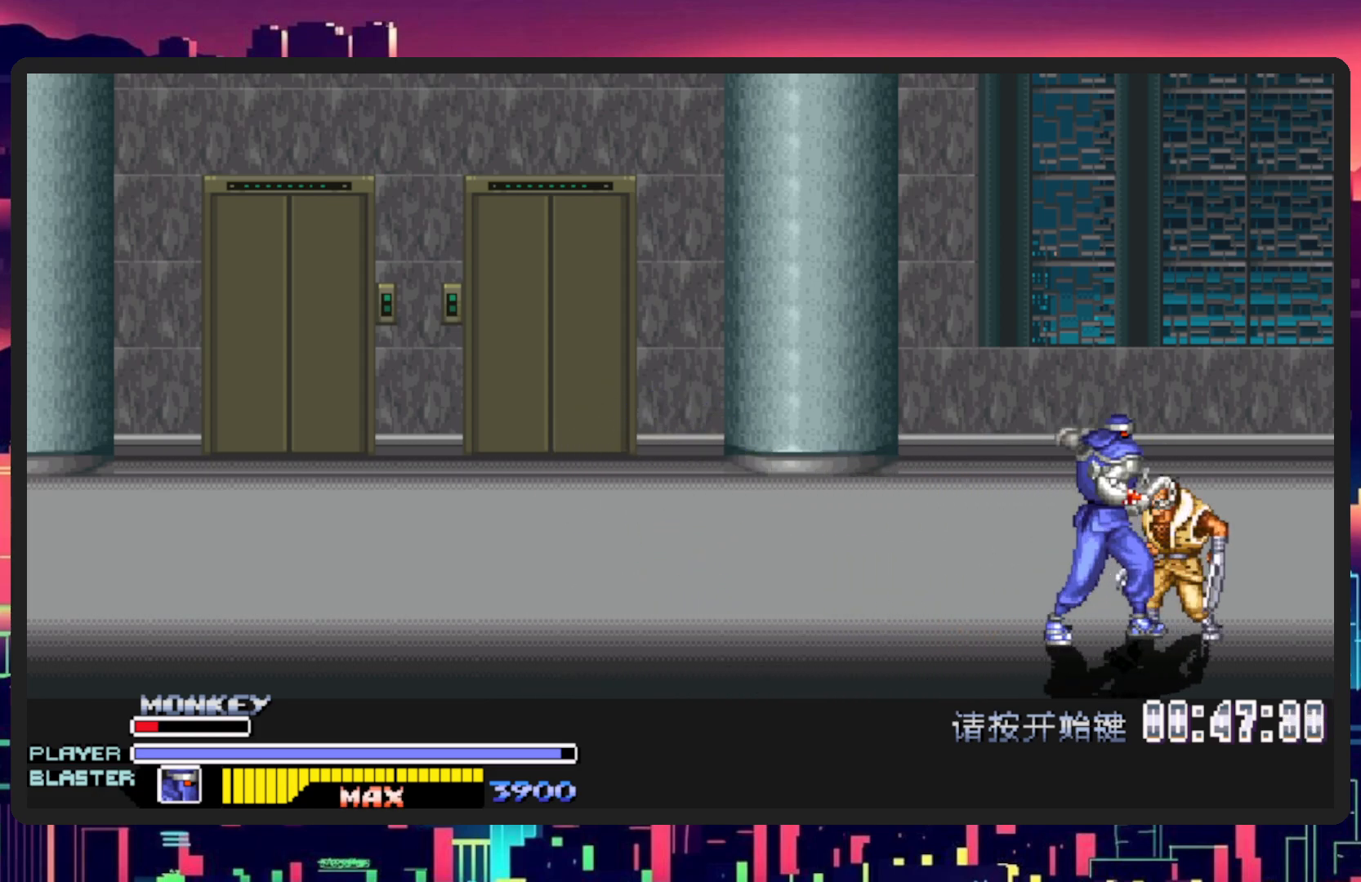
{"buttons": ["DPAD_RIGHT"], "events": [[50, "Y", "up"], [100, "Y", "down"], [250, "Y", "up"]]}
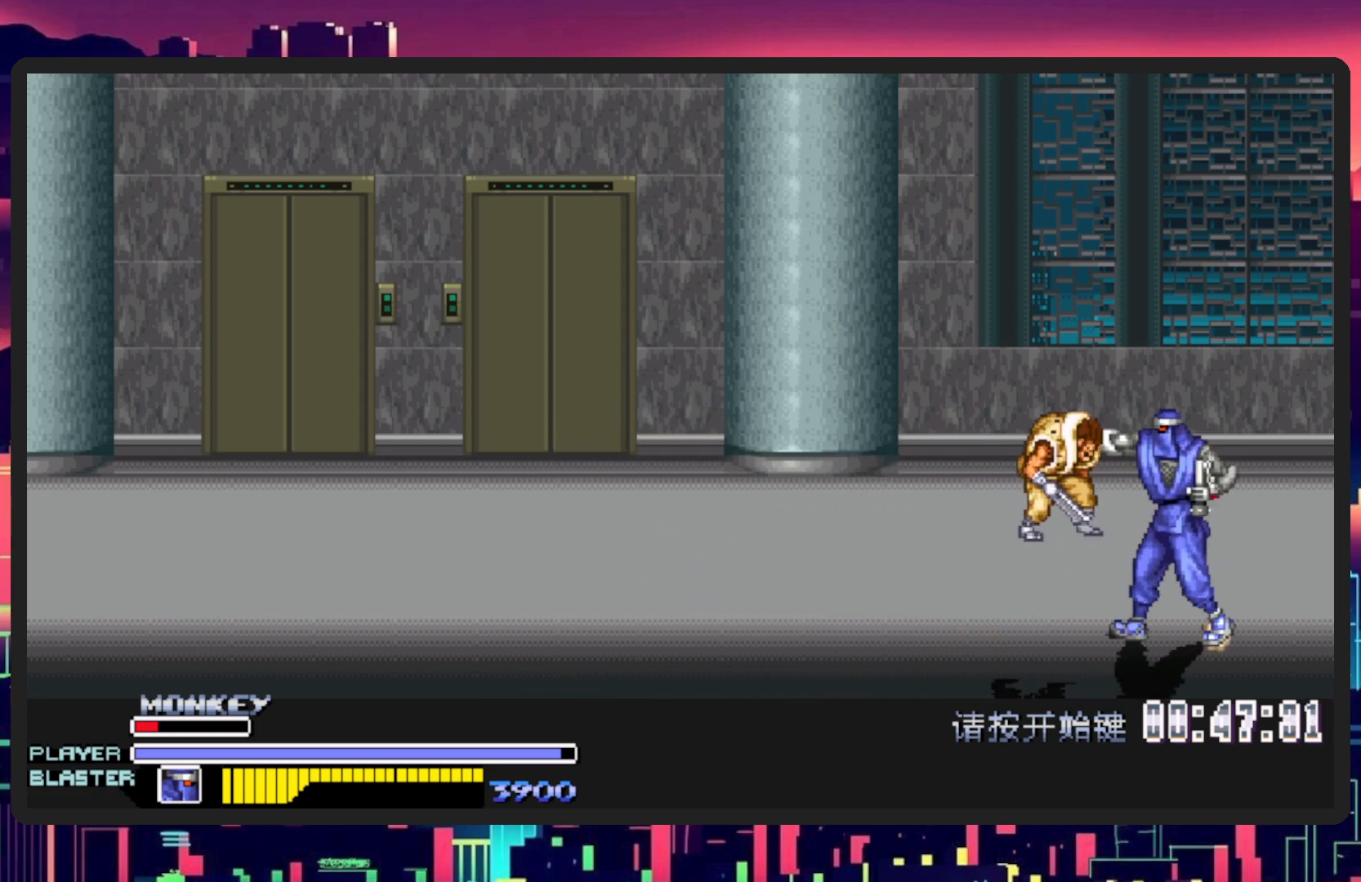
{"buttons": ["Y", "DPAD_LEFT"], "events": [[50, "DPAD_LEFT", "down"], [50, "DPAD_RIGHT", "up"], [134, "DPAD_DOWN", "down"], [184, "Y", "down"], [351, "DPAD_DOWN", "up"], [367, "Y", "up"], [468, "Y", "down"]]}
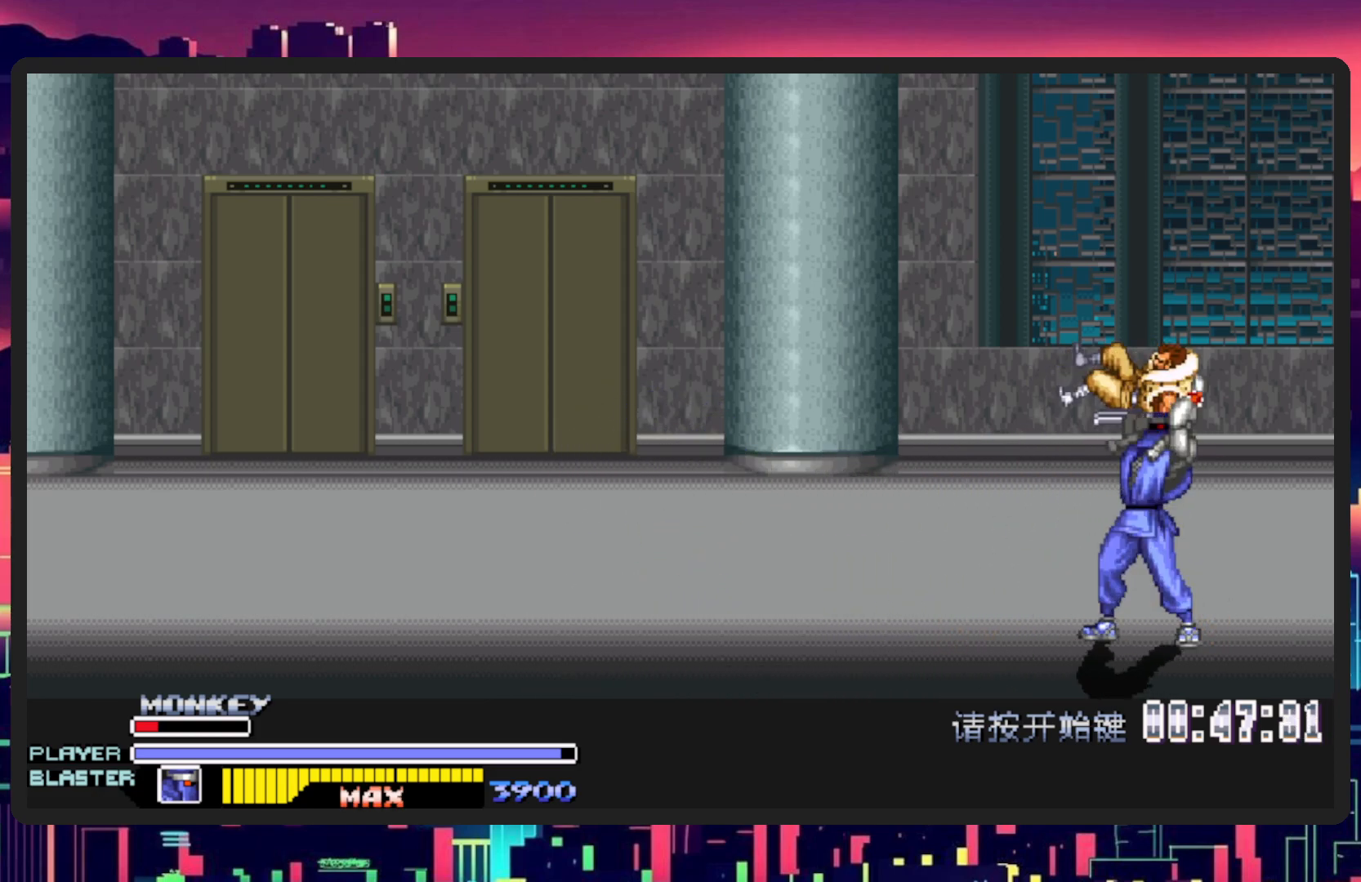
{"buttons": ["Y", "DPAD_LEFT"], "events": [[133, "Y", "up"], [217, "Y", "down"], [367, "Y", "up"], [434, "Y", "down"]]}
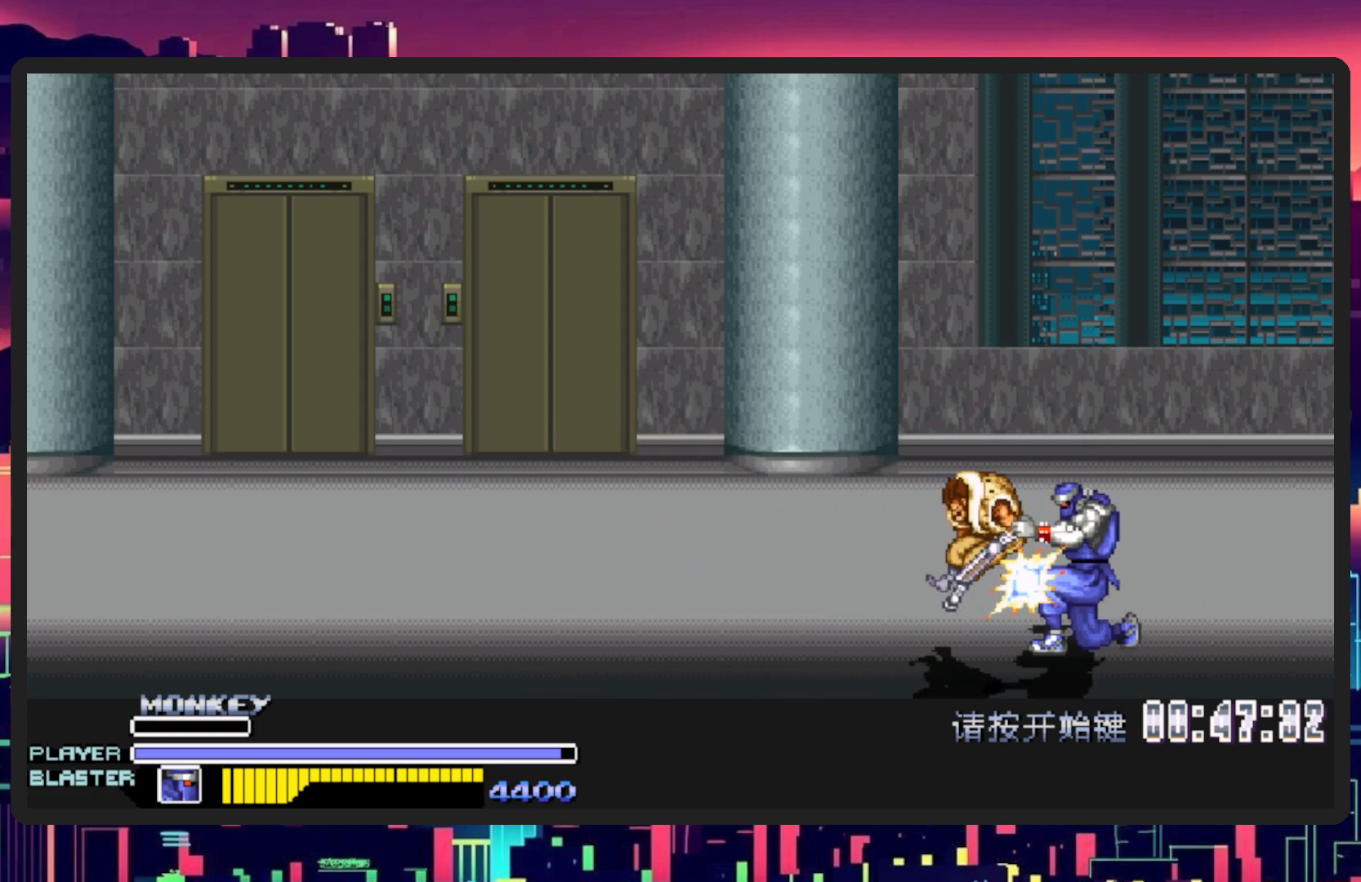
{"buttons": [], "events": [[100, "DPAD_LEFT", "up"], [100, "Y", "up"]]}
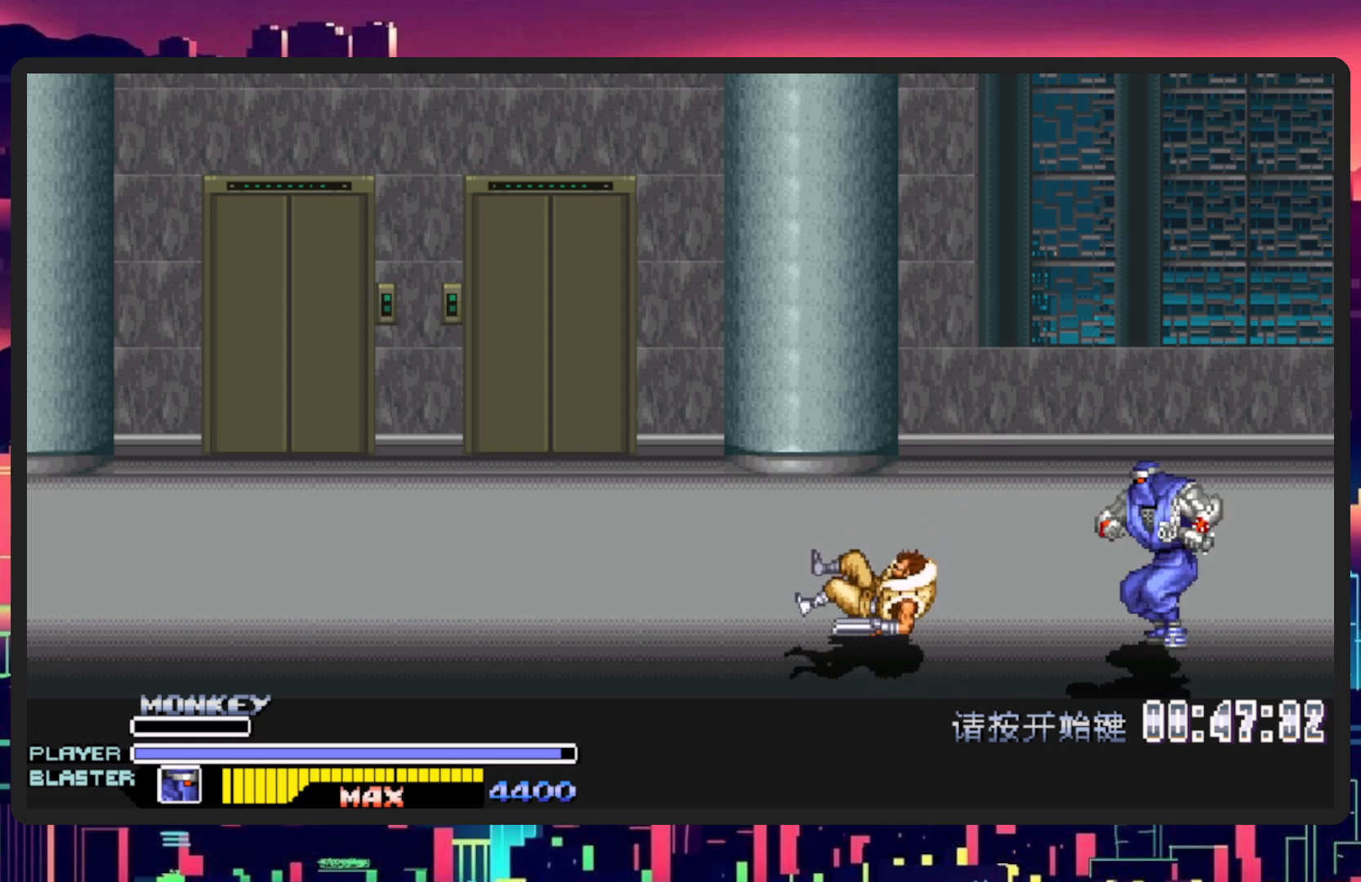
{"buttons": ["DPAD_UP", "DPAD_LEFT"], "events": [[83, "DPAD_RIGHT", "down"], [417, "DPAD_RIGHT", "up"], [450, "DPAD_LEFT", "down"], [450, "DPAD_UP", "down"]]}
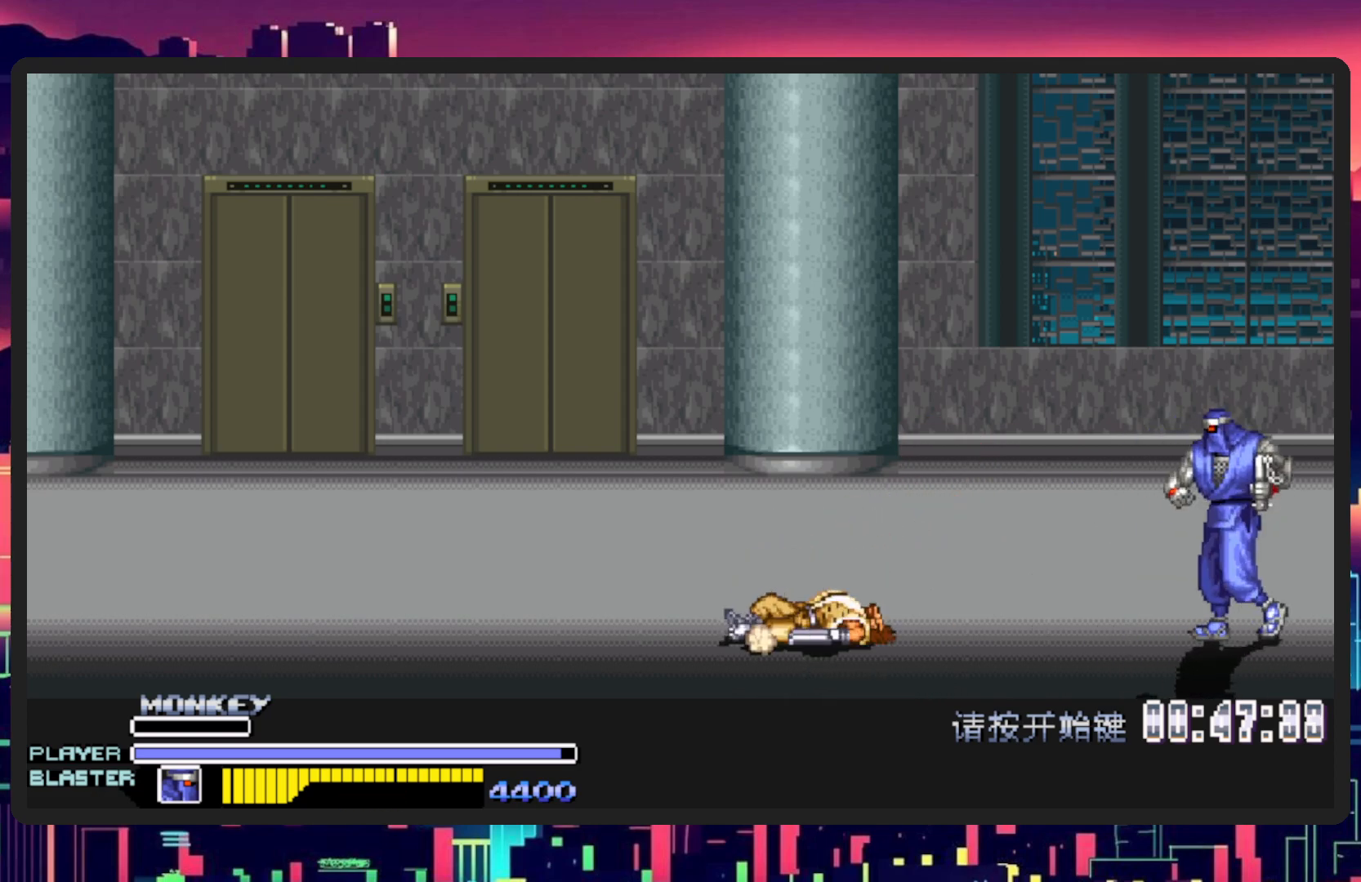
{"buttons": [], "events": [[17, "DPAD_UP", "up"], [100, "DPAD_DOWN", "down"], [317, "DPAD_DOWN", "up"], [317, "DPAD_LEFT", "up"]]}
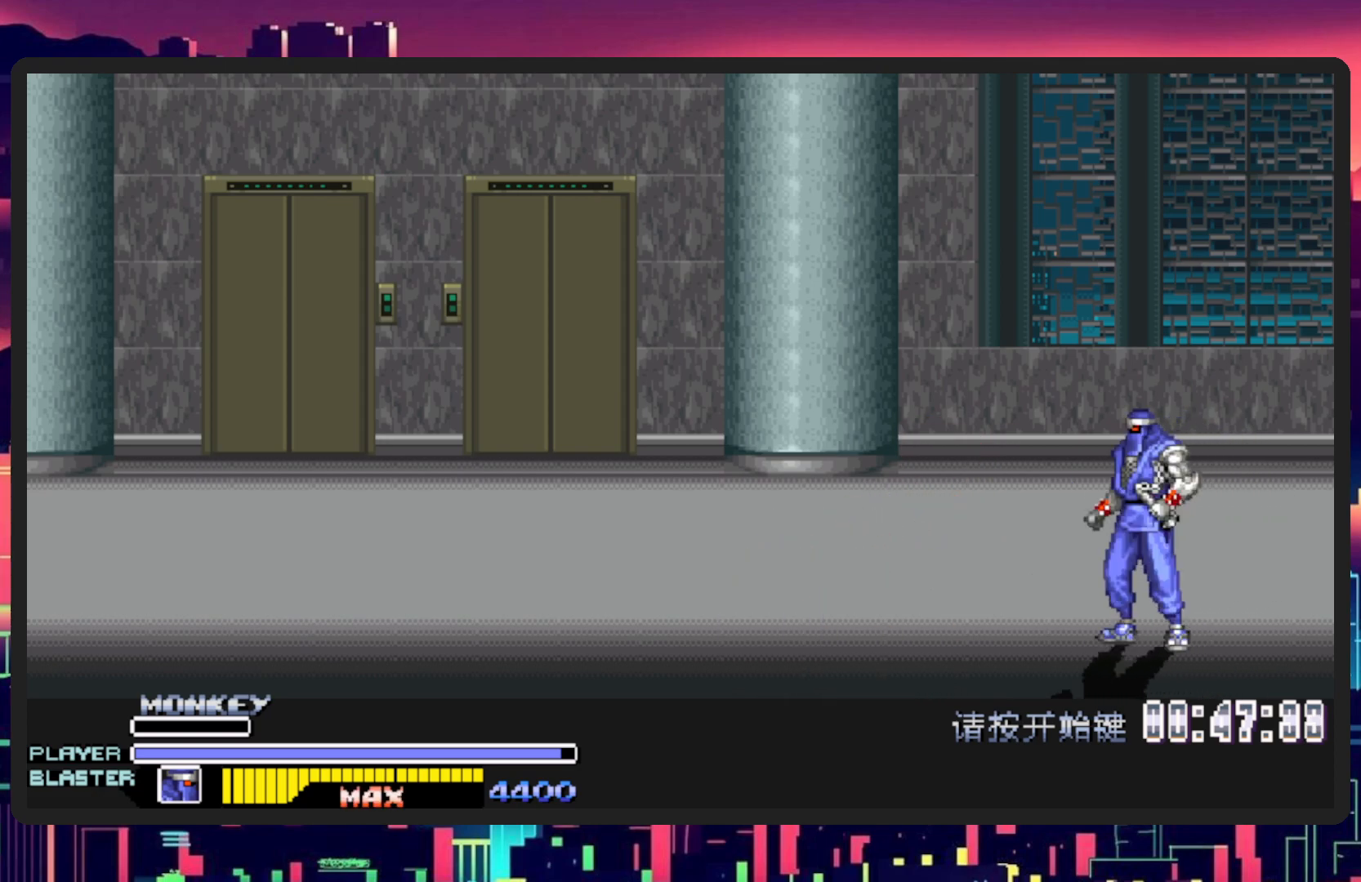
{"buttons": ["DPAD_LEFT"], "events": [[33, "DPAD_LEFT", "down"], [233, "DPAD_LEFT", "up"], [500, "DPAD_LEFT", "down"]]}
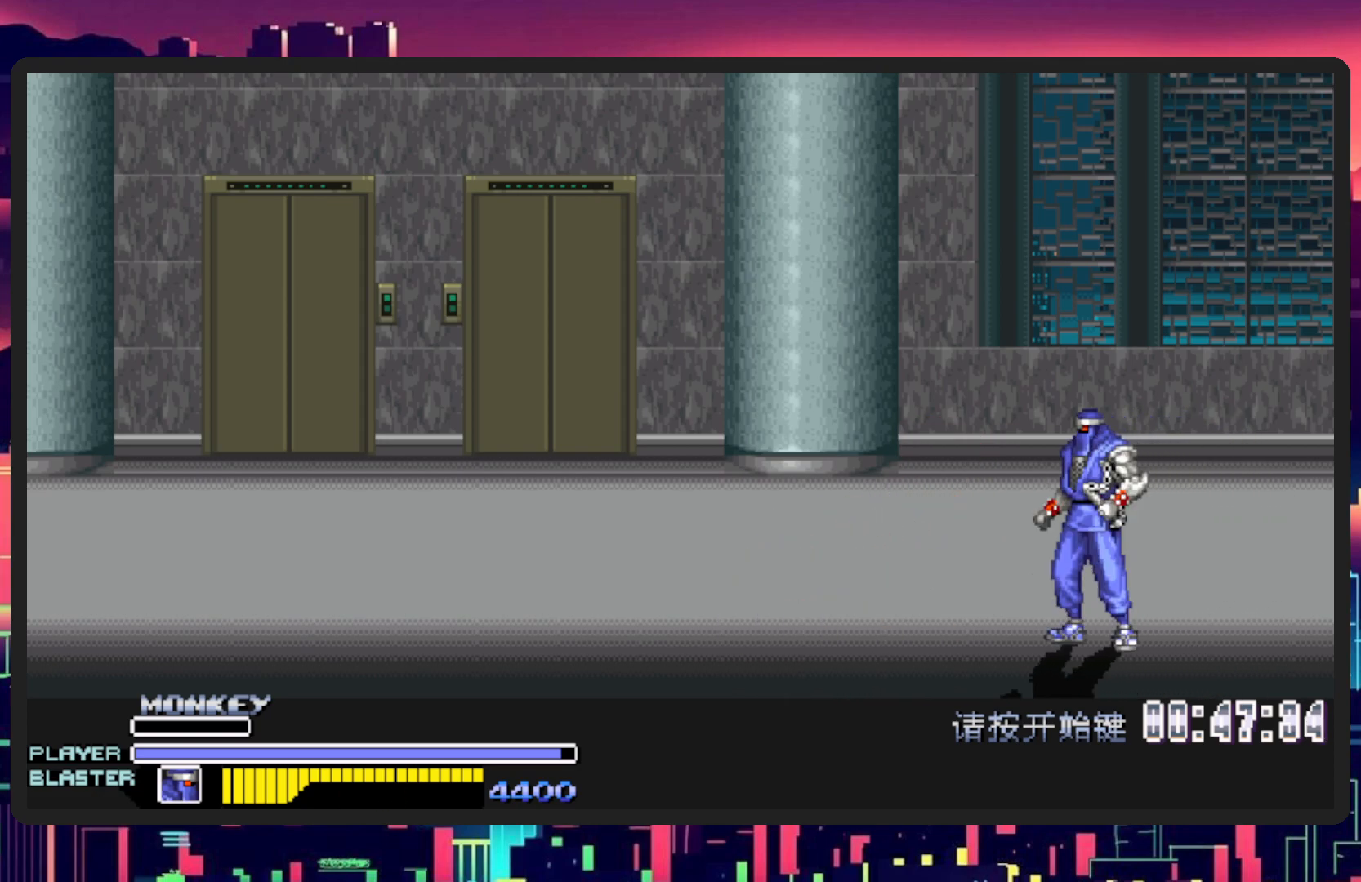
{"buttons": [], "events": [[167, "DPAD_LEFT", "up"], [251, "B", "down"], [401, "B", "up"]]}
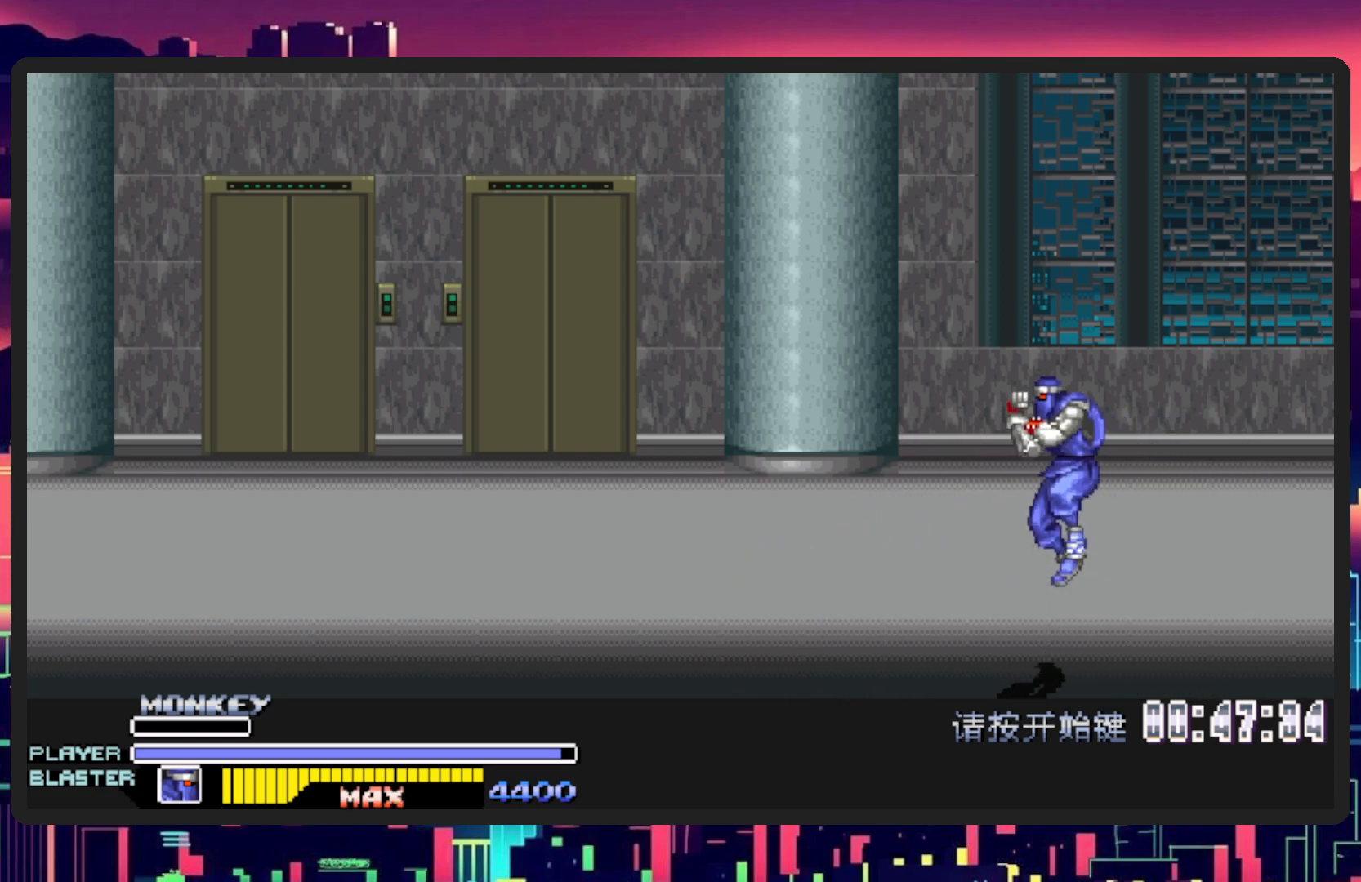
{"buttons": [], "events": []}
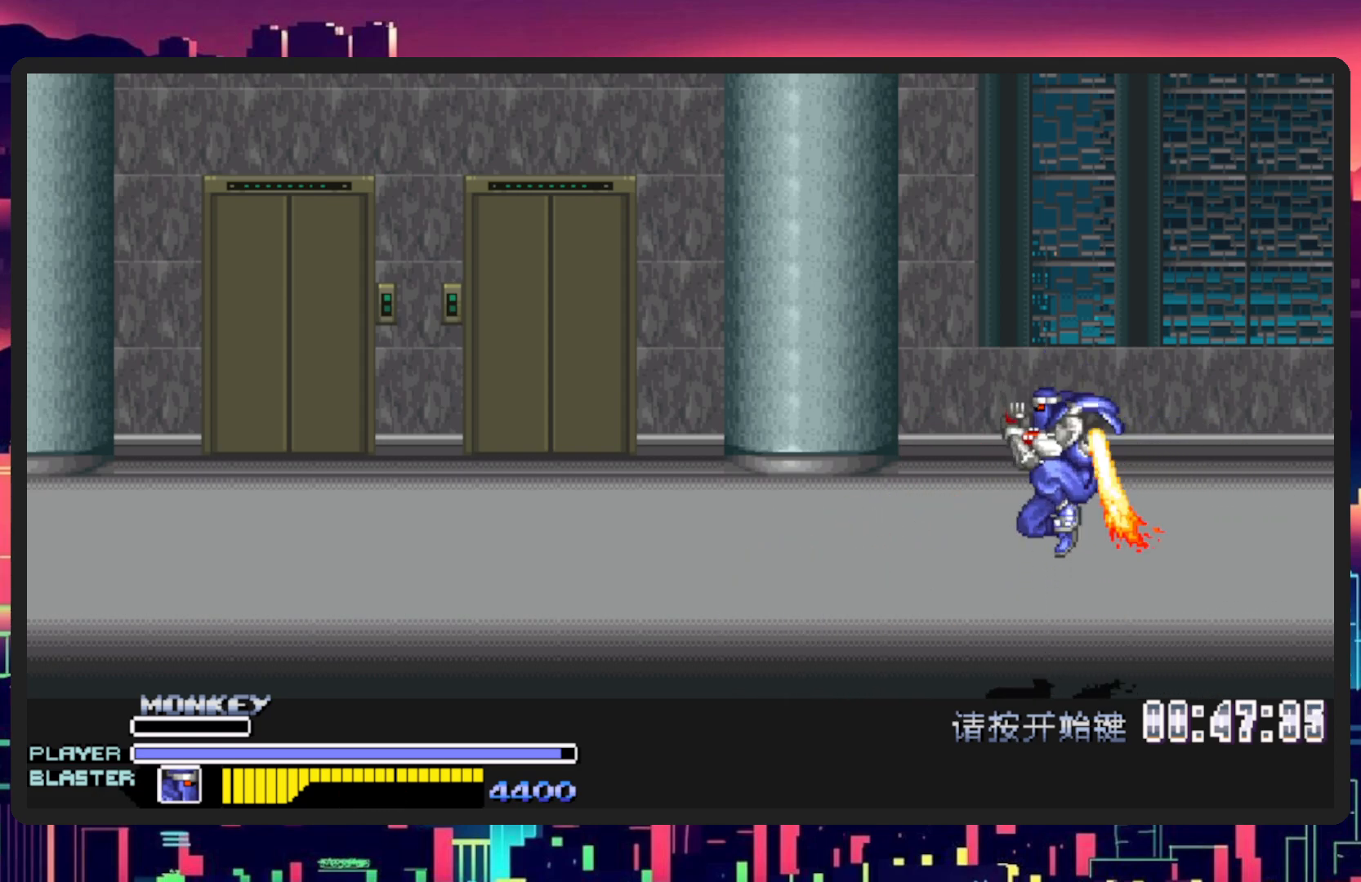
{"buttons": [], "events": []}
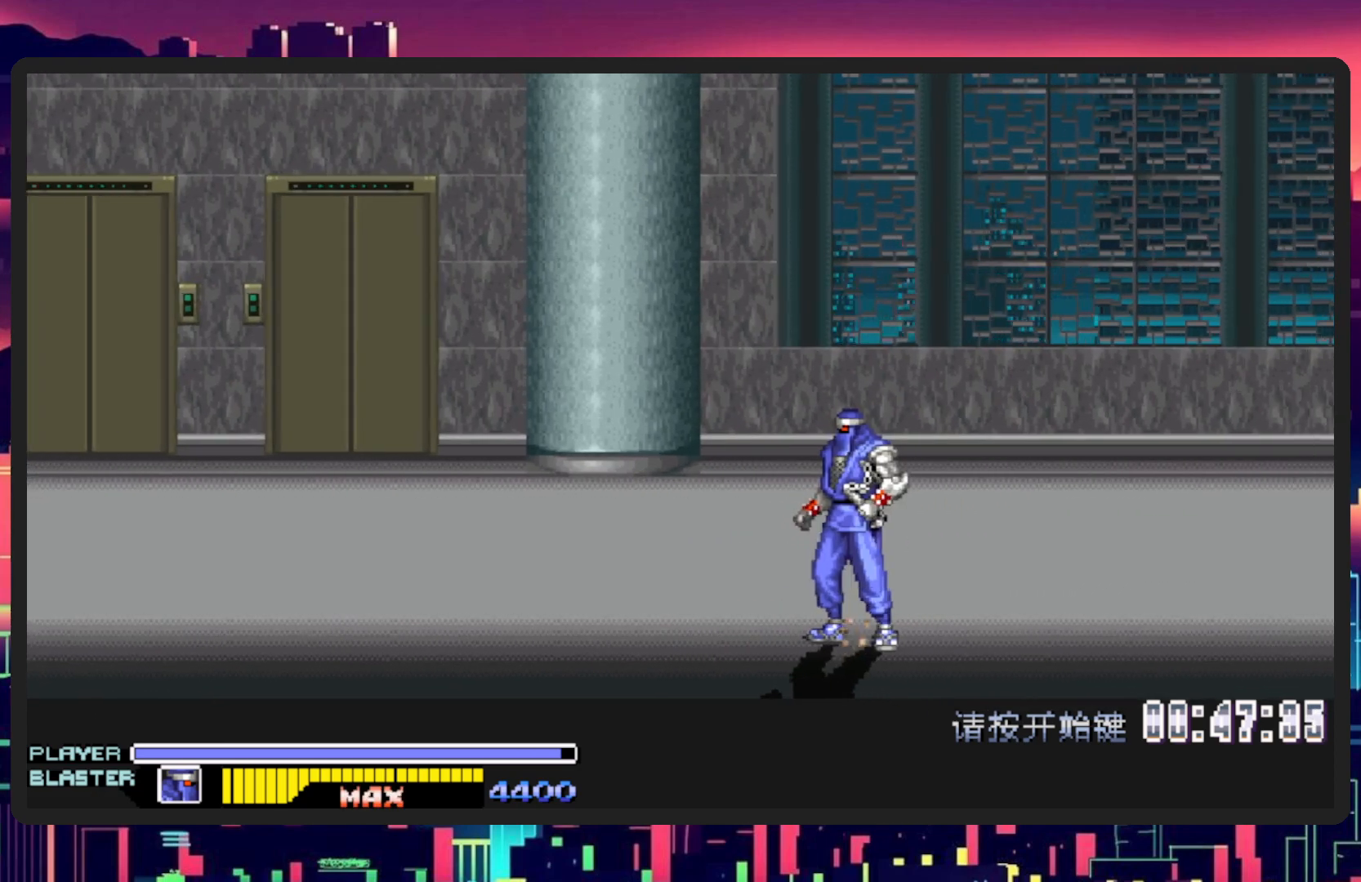
{"buttons": [], "events": [[83, "B", "down"], [317, "B", "up"]]}
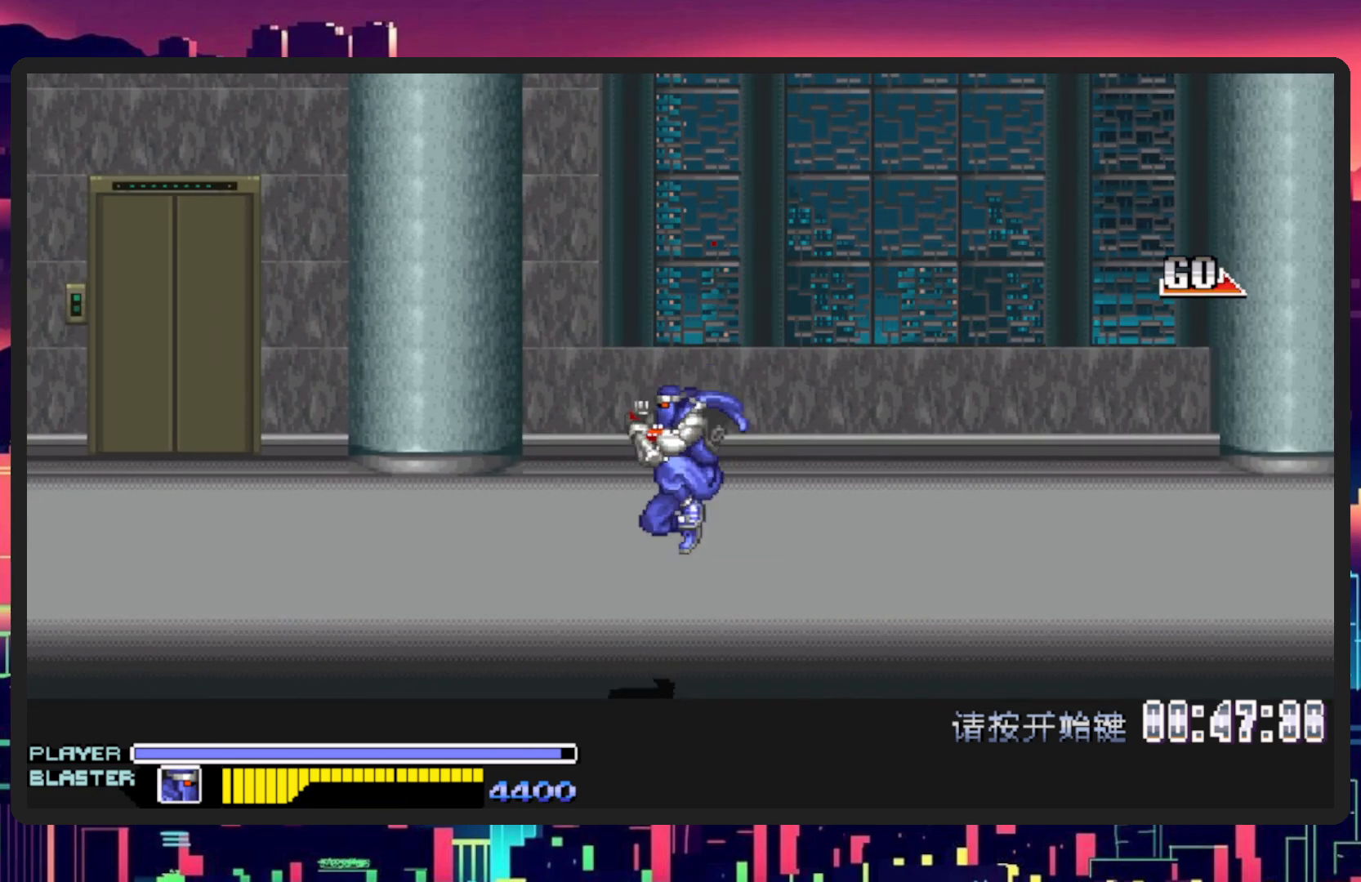
{"buttons": ["B"], "events": [[34, "B", "down"]]}
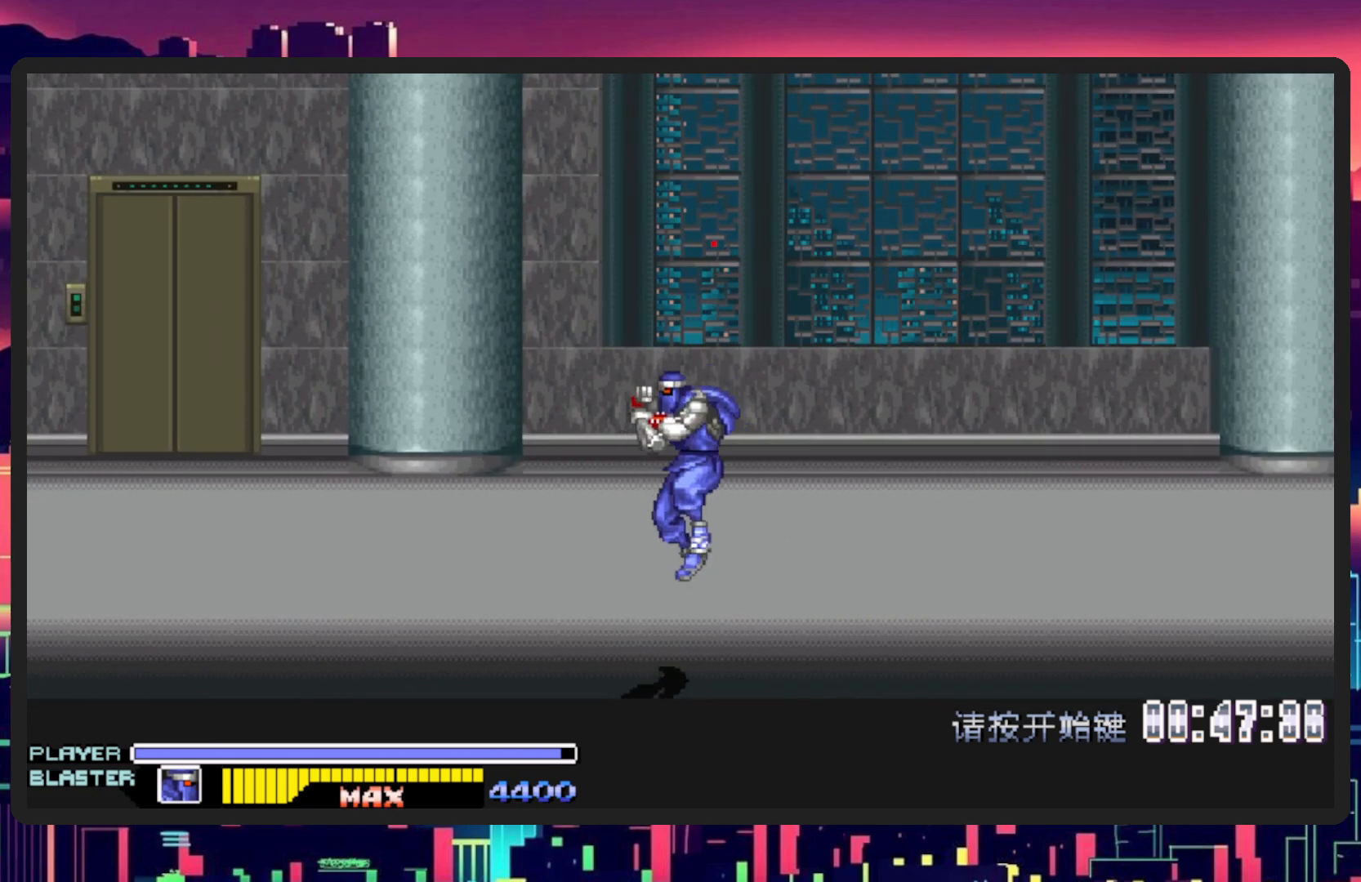
{"buttons": ["B"], "events": [[334, "B", "up"], [484, "B", "down"]]}
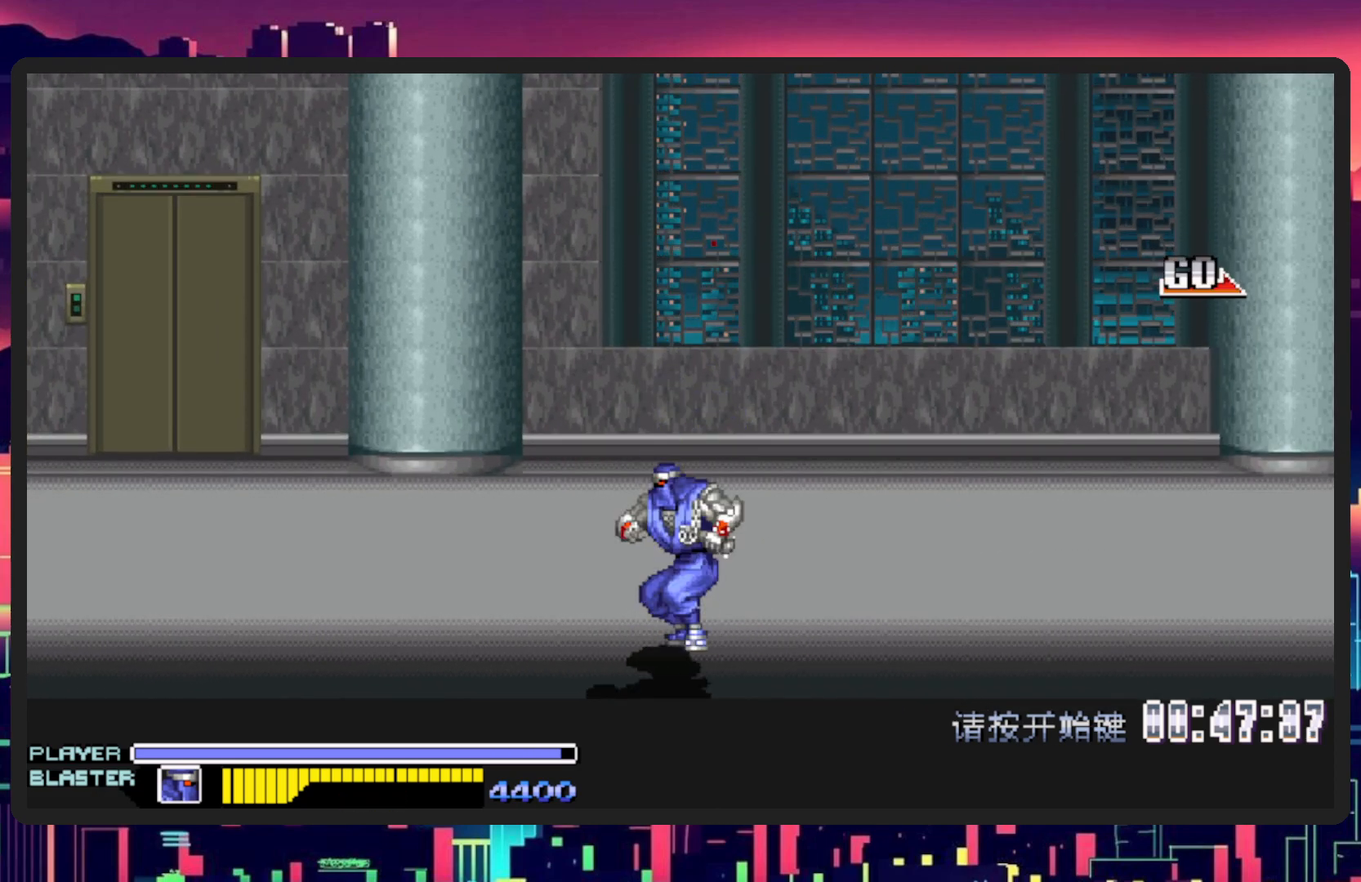
{"buttons": ["B", "DPAD_DOWN", "DPAD_RIGHT"], "events": [[84, "DPAD_RIGHT", "down"], [217, "B", "up"], [351, "B", "down"], [401, "DPAD_DOWN", "down"]]}
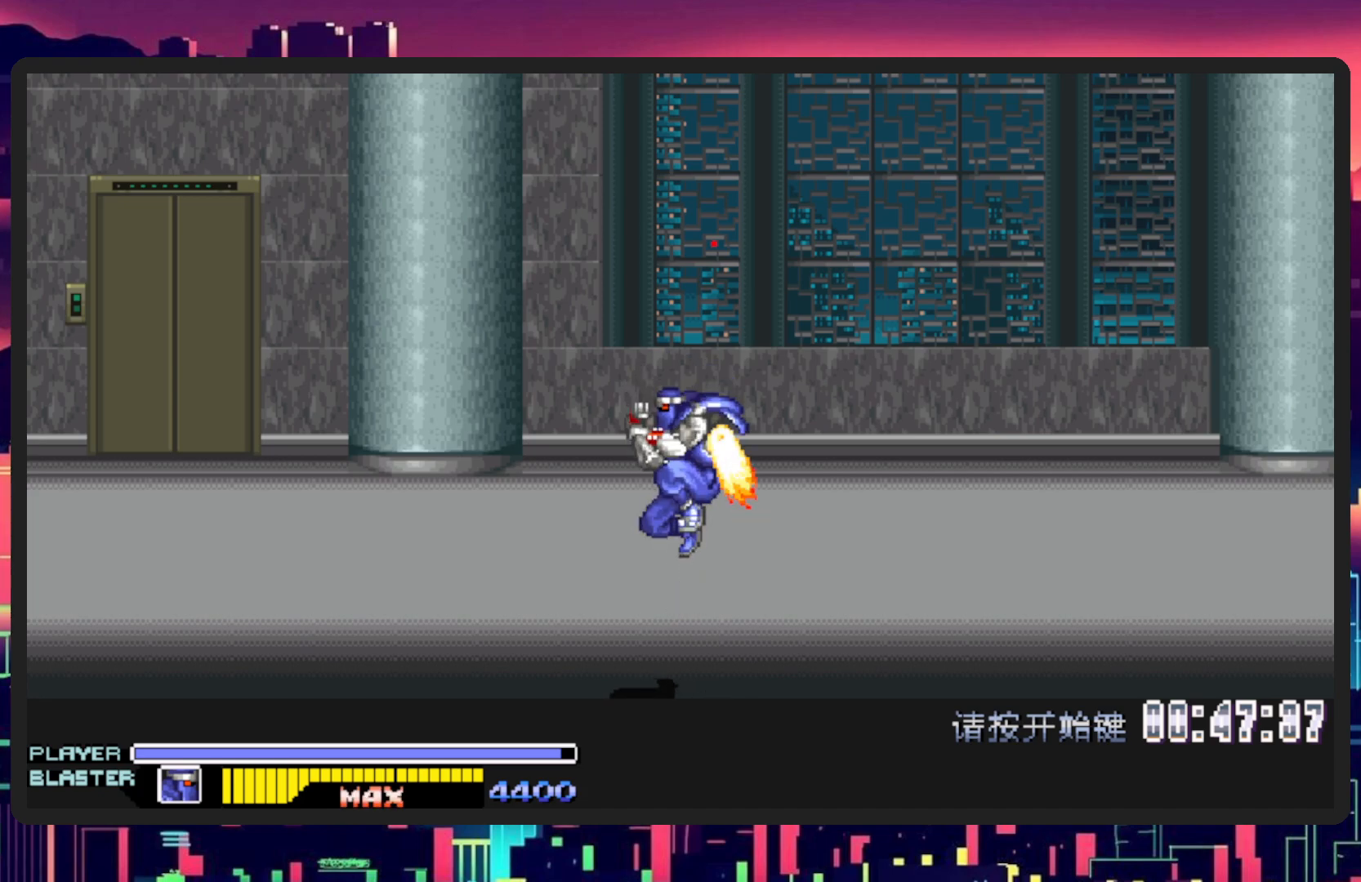
{"buttons": ["B", "DPAD_RIGHT"], "events": [[334, "DPAD_DOWN", "up"]]}
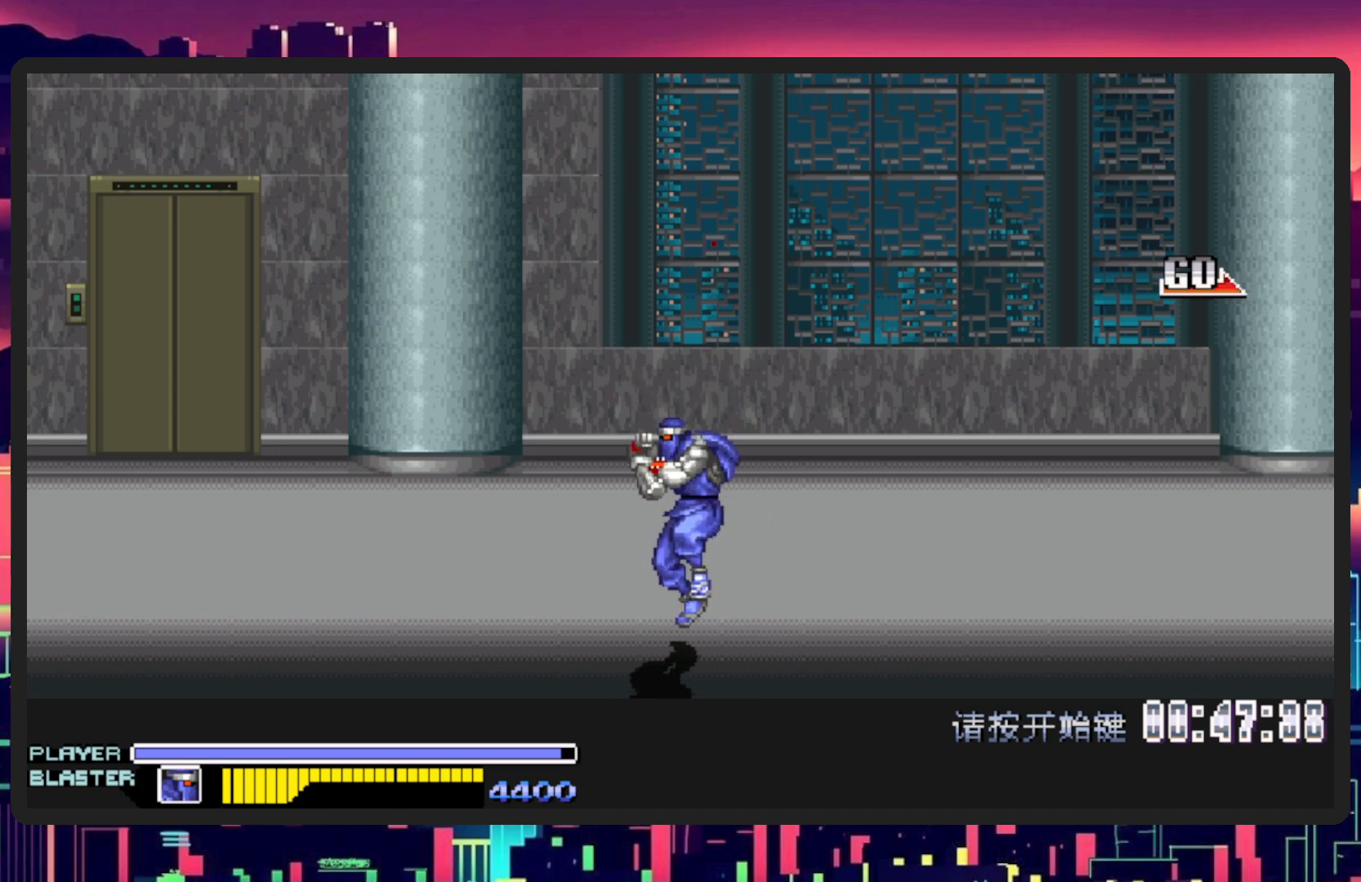
{"buttons": ["B"], "events": [[184, "B", "up"], [334, "B", "down"], [501, "DPAD_RIGHT", "up"]]}
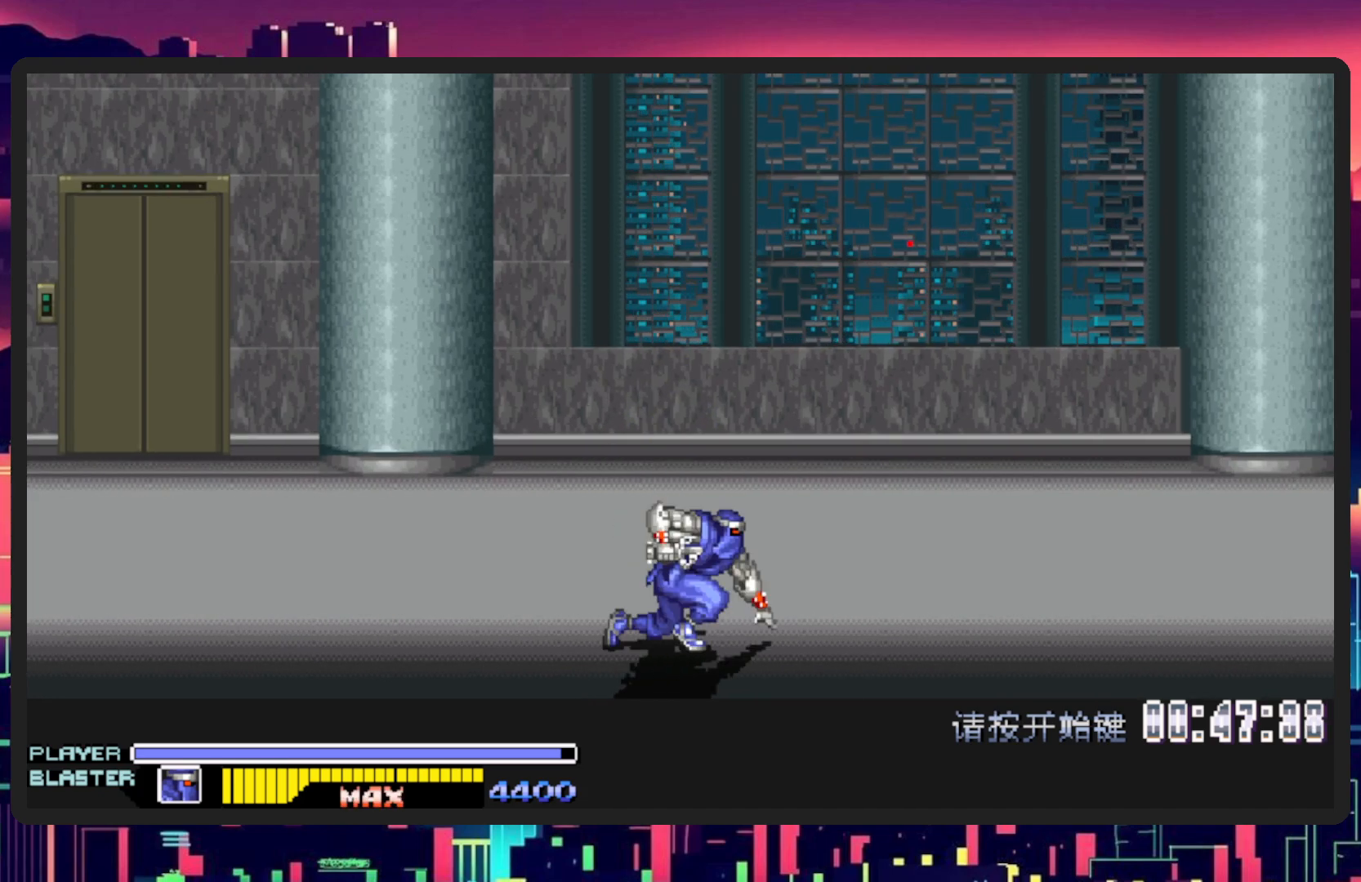
{"buttons": ["B"], "events": [[100, "B", "up"], [267, "B", "down"]]}
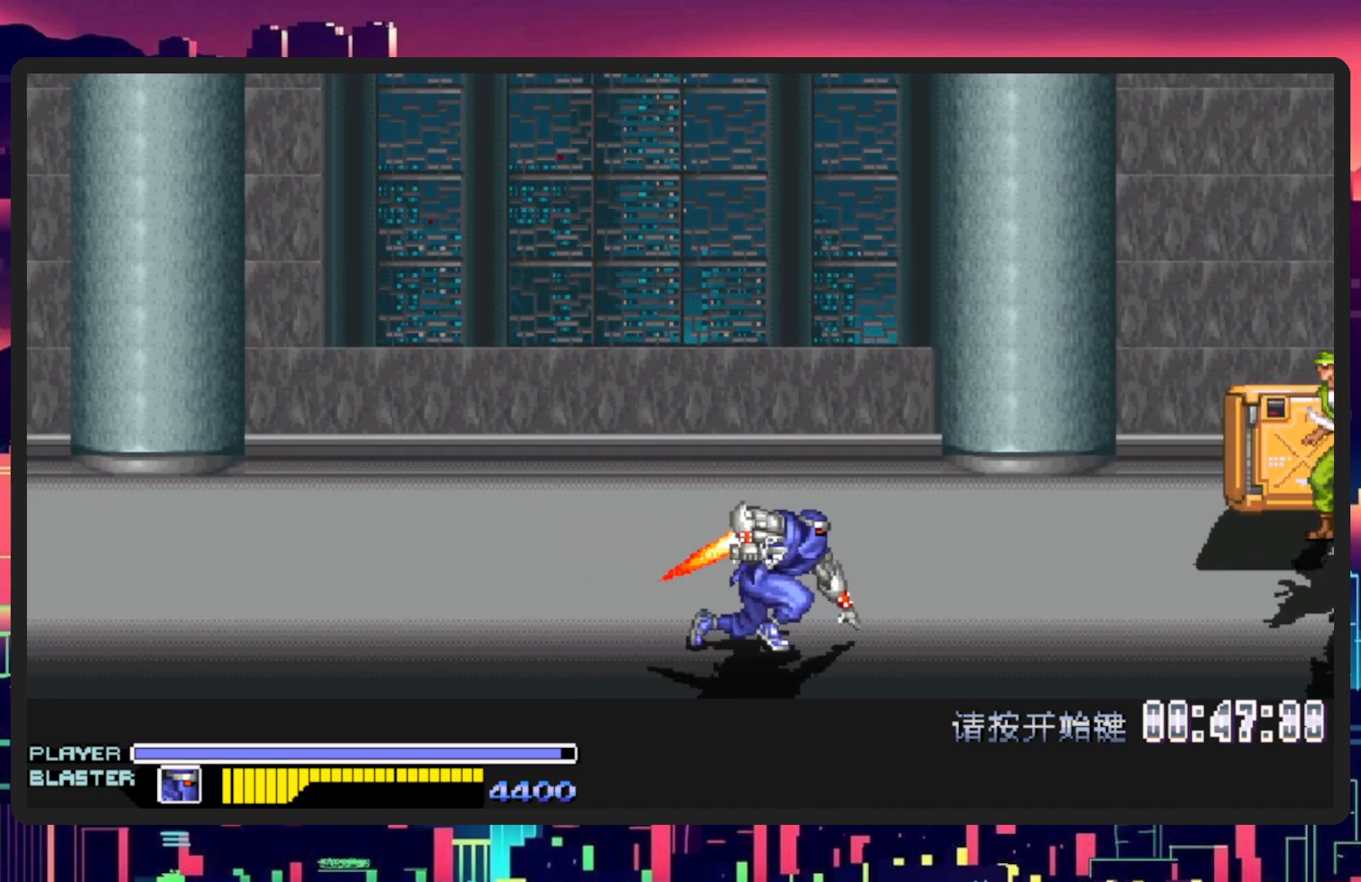
{"buttons": ["DPAD_RIGHT"], "events": [[117, "B", "up"], [334, "DPAD_UP", "down"], [451, "DPAD_RIGHT", "down"], [484, "DPAD_UP", "up"]]}
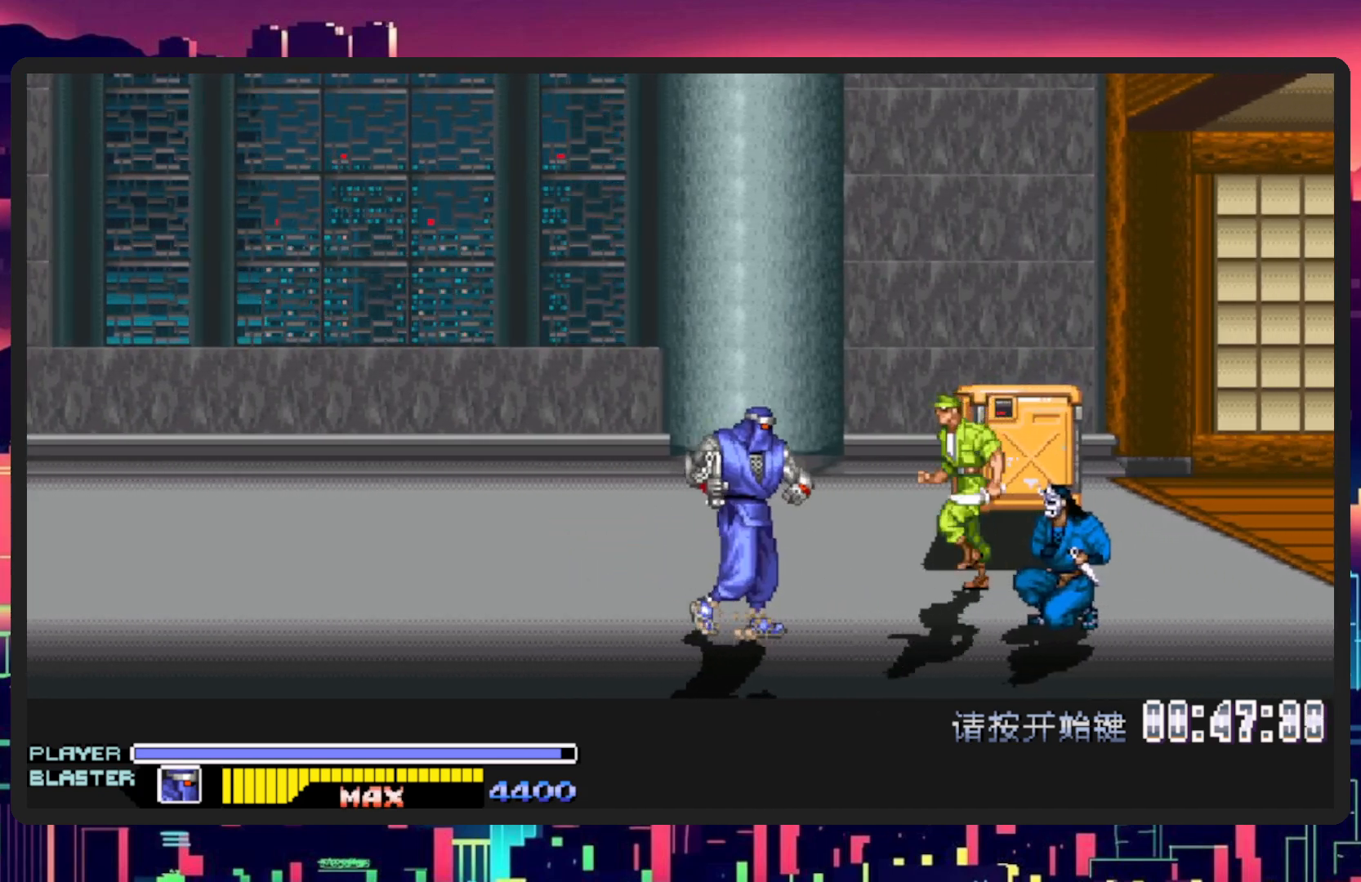
{"buttons": ["Y", "DPAD_RIGHT"], "events": [[183, "Y", "down"], [367, "Y", "up"], [434, "Y", "down"]]}